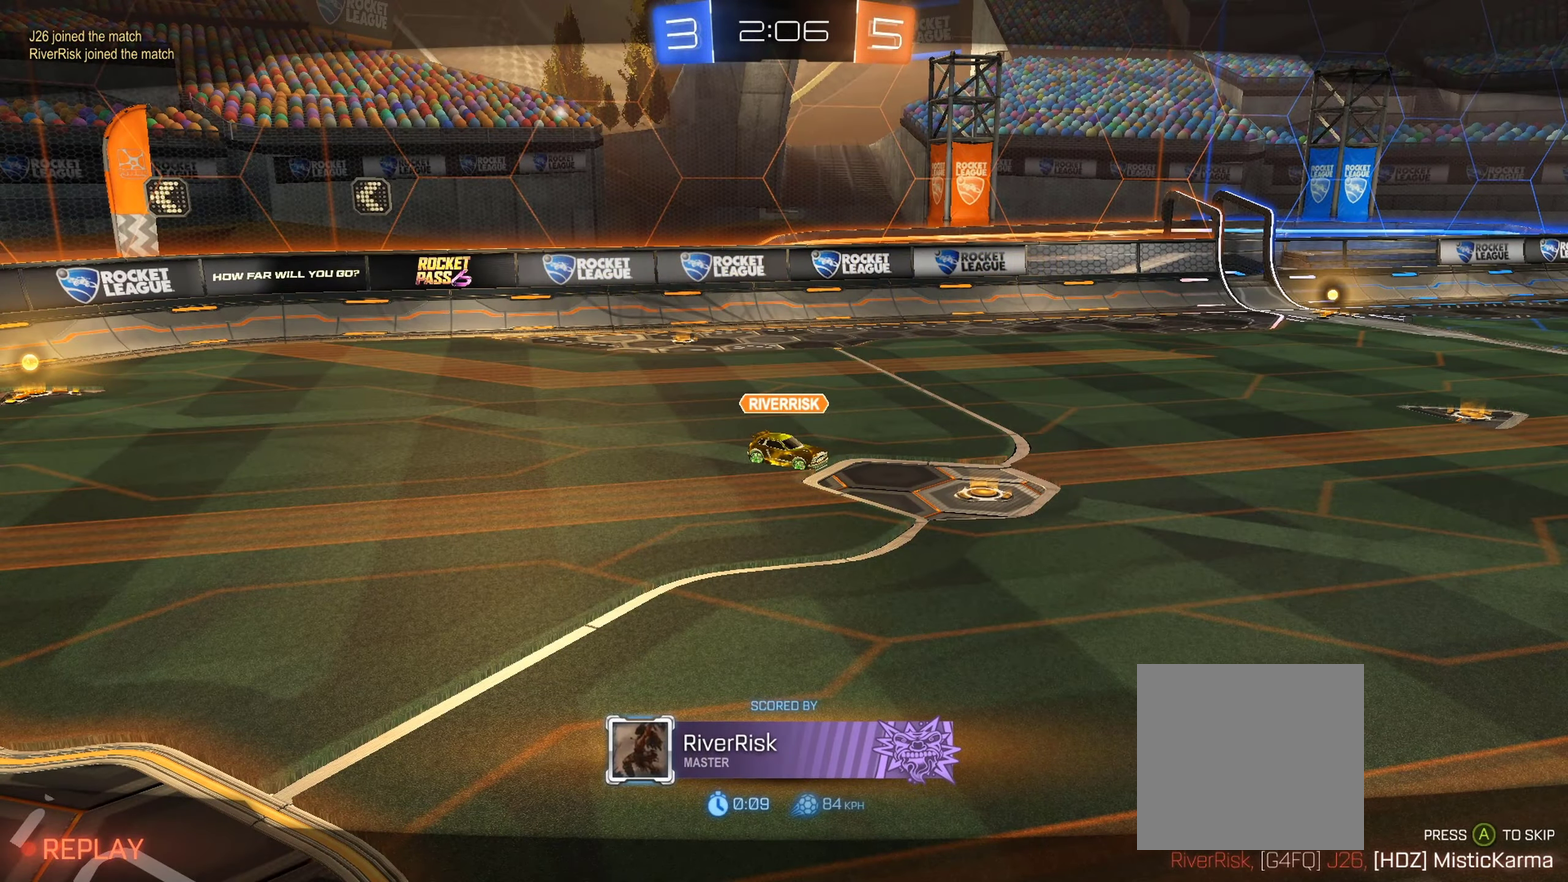
Gameplay with a controller (Xbox layout); each line is a JSON object with the inputs held at the frame after it. "events" lists button and stick changes between this image and that frame as [ms after this image, input, new state], when the widget could be followed in between.
{"buttons": ["A"], "left_stick": "center", "right_stick": "center", "events": [[217, "A", "down"], [300, "A", "up"], [350, "A", "down"], [434, "A", "up"], [500, "A", "down"]]}
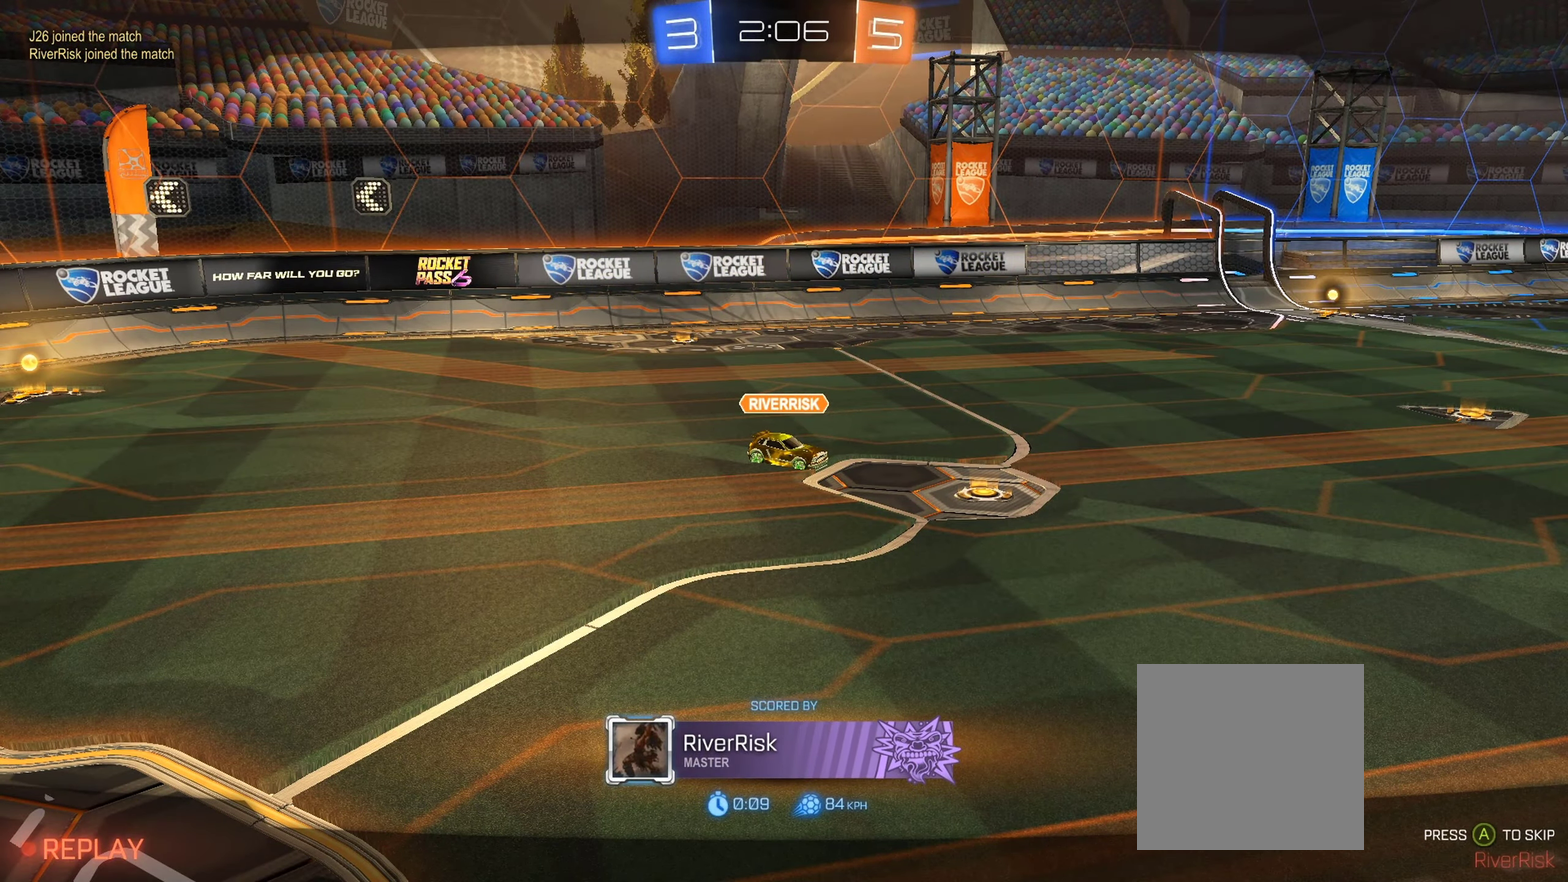
{"buttons": ["A"], "left_stick": "center", "right_stick": "center", "events": [[84, "A", "up"], [150, "A", "down"], [217, "A", "up"], [300, "A", "down"], [350, "A", "up"], [417, "A", "down"]]}
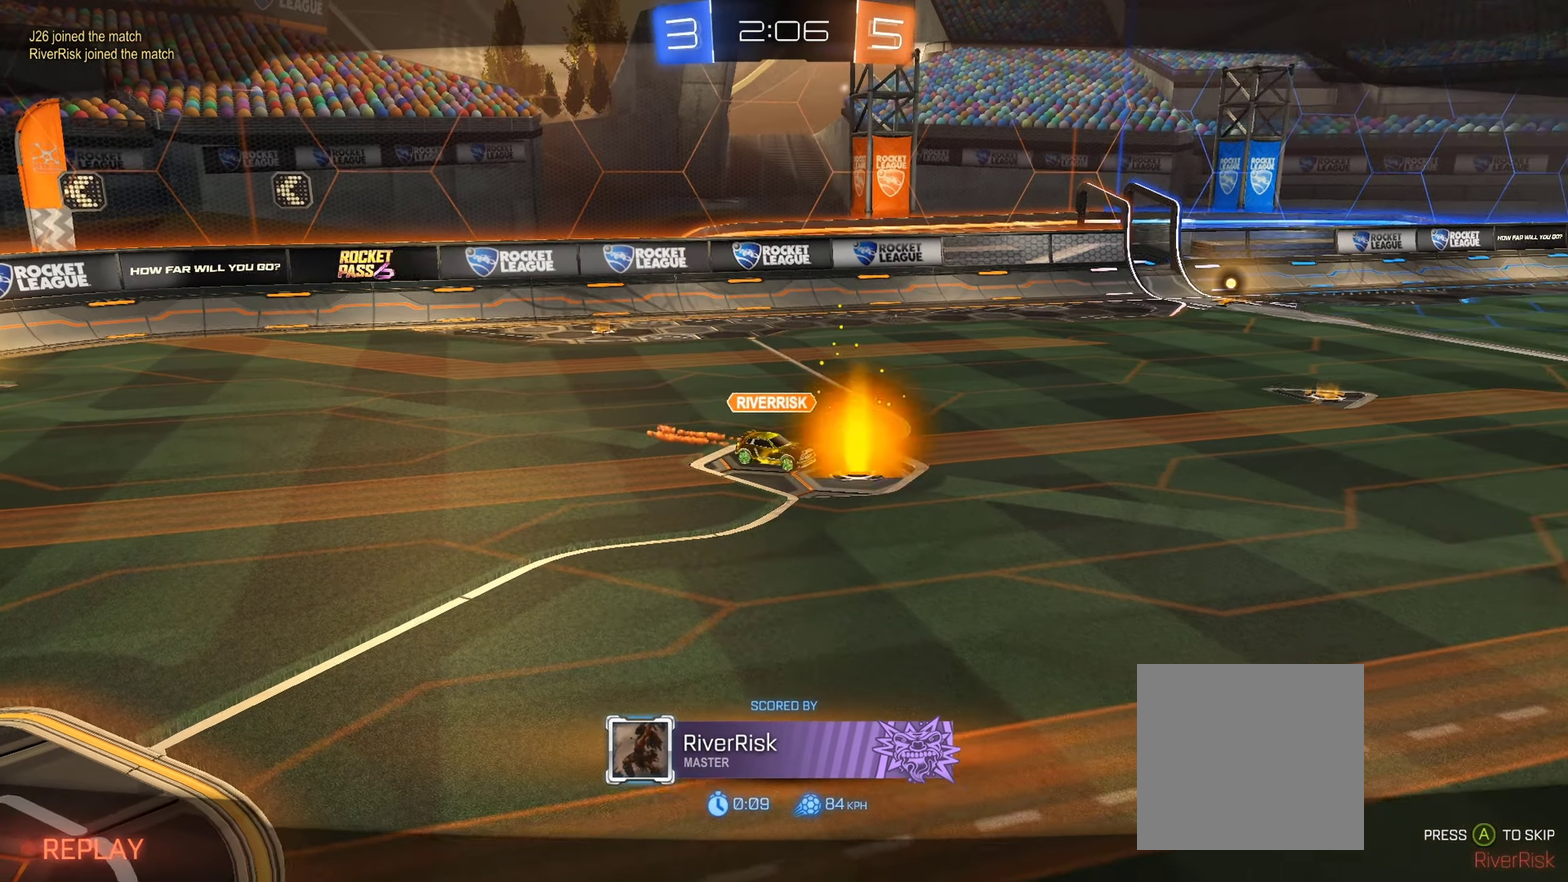
{"buttons": [], "left_stick": "center", "right_stick": "center", "events": [[17, "A", "up"], [84, "A", "down"], [150, "A", "up"], [234, "A", "down"], [334, "A", "up"], [384, "A", "down"], [467, "A", "up"]]}
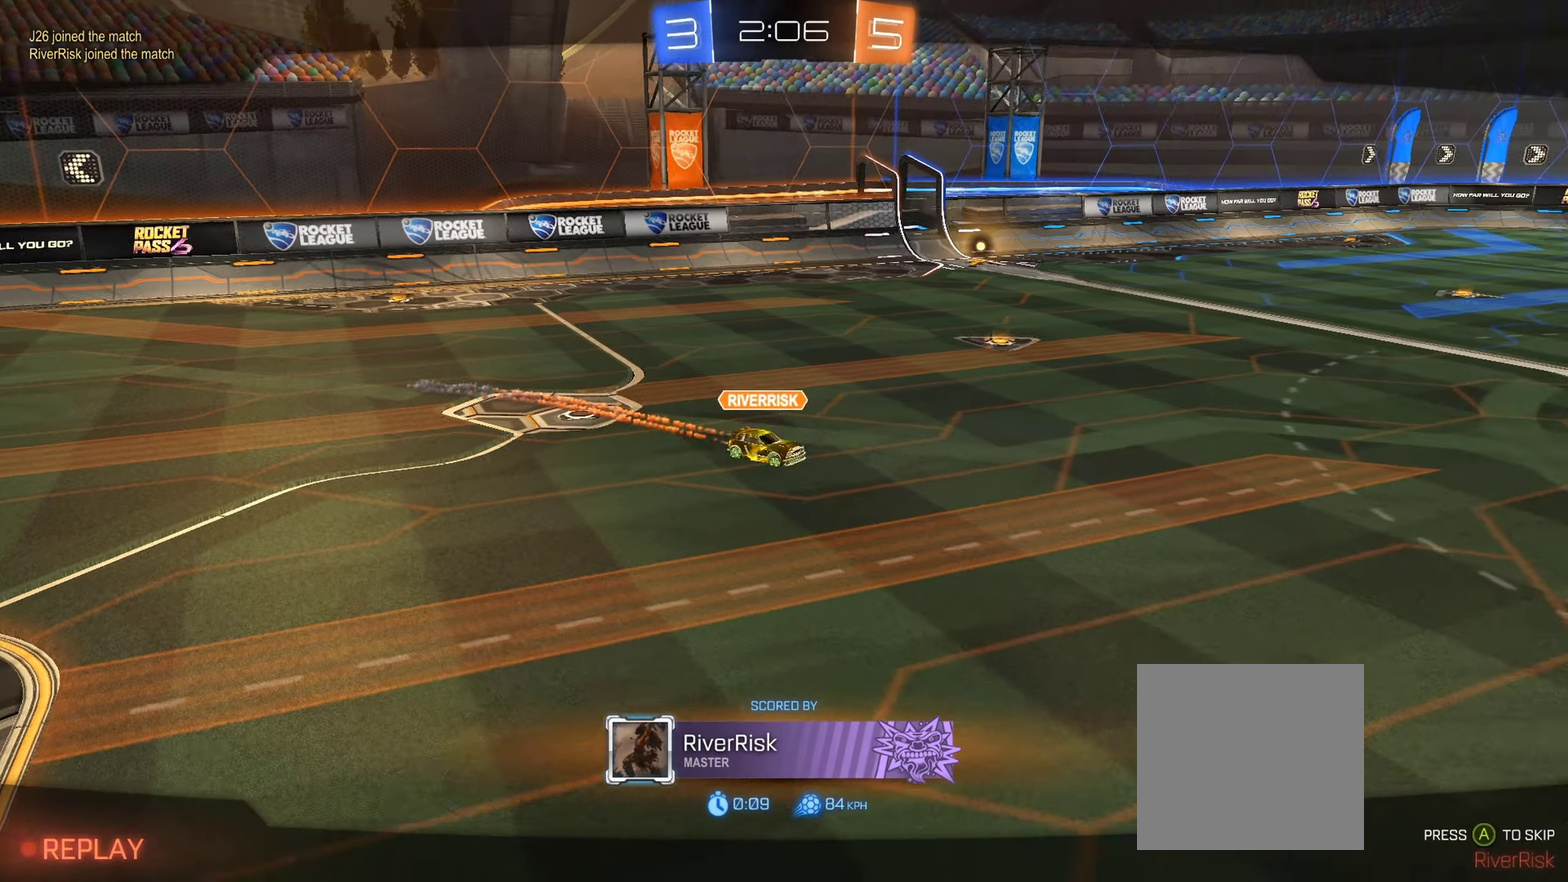
{"buttons": ["A"], "left_stick": "center", "right_stick": "center", "events": [[34, "A", "down"], [117, "A", "up"], [167, "A", "down"], [267, "A", "up"], [317, "A", "down"]]}
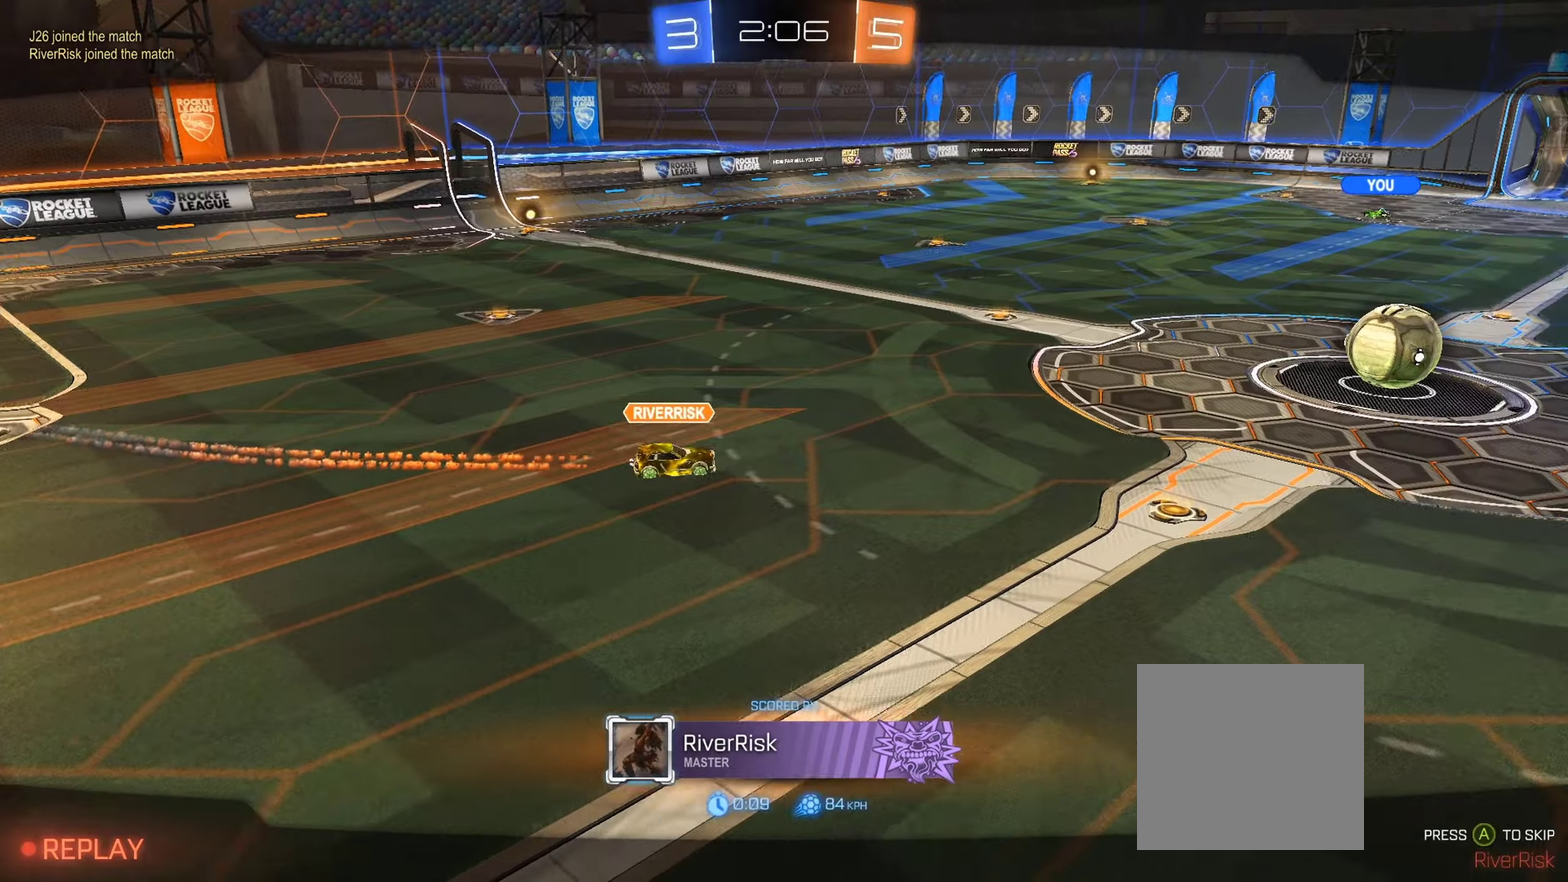
{"buttons": ["A"], "left_stick": "center", "right_stick": "center", "events": [[66, "A", "up"], [133, "A", "down"], [233, "A", "up"], [283, "A", "down"], [383, "A", "up"], [450, "A", "down"]]}
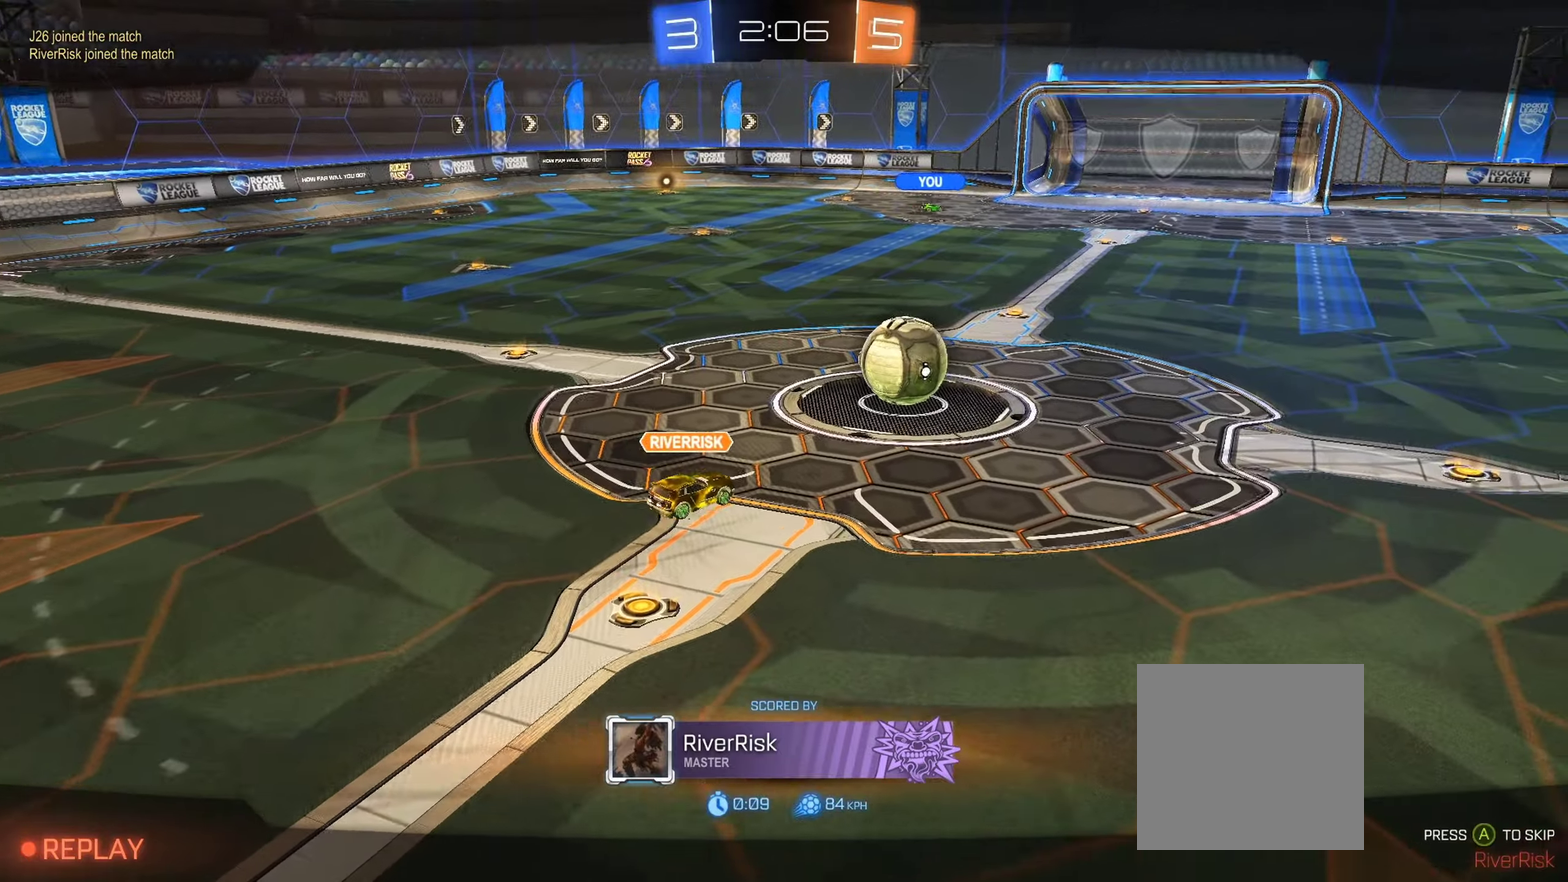
{"buttons": [], "left_stick": "center", "right_stick": "center", "events": [[50, "A", "up"]]}
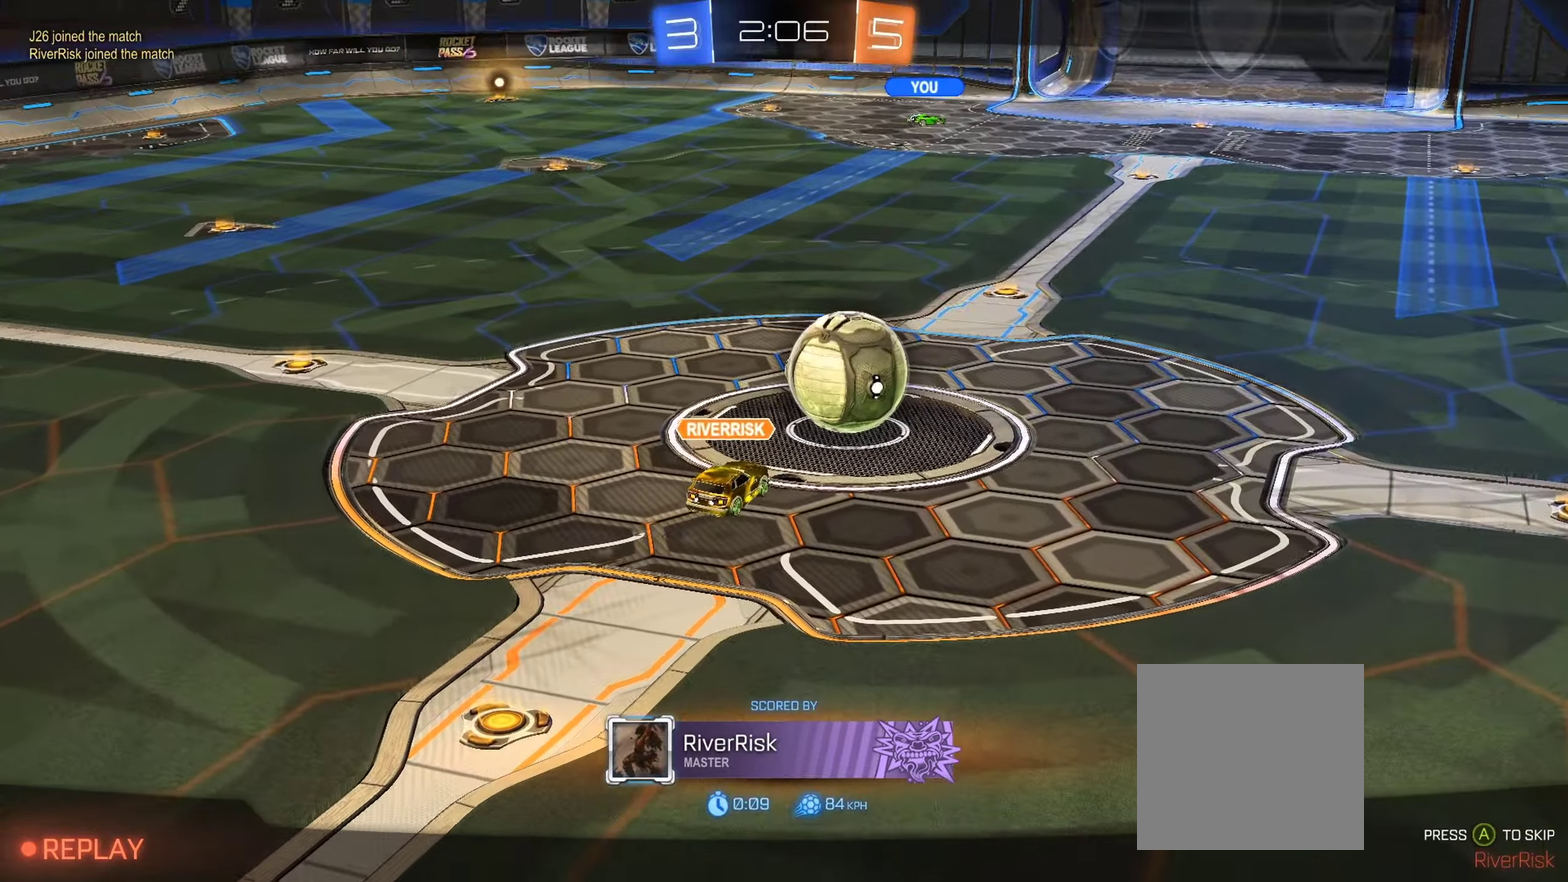
{"buttons": [], "left_stick": "center", "right_stick": "center", "events": []}
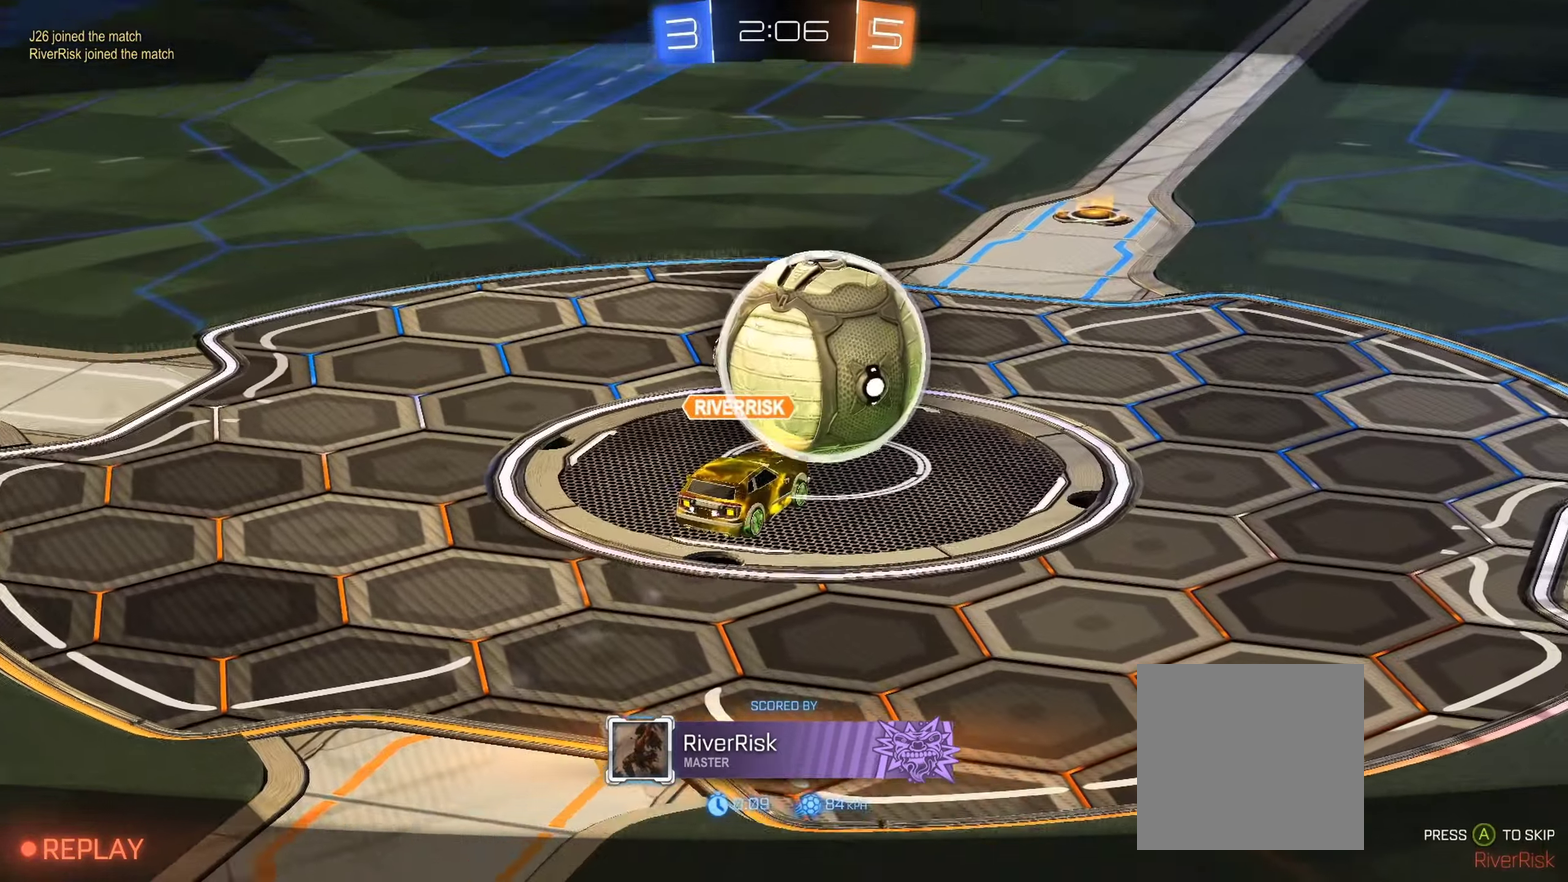
{"buttons": [], "left_stick": "center", "right_stick": "center", "events": []}
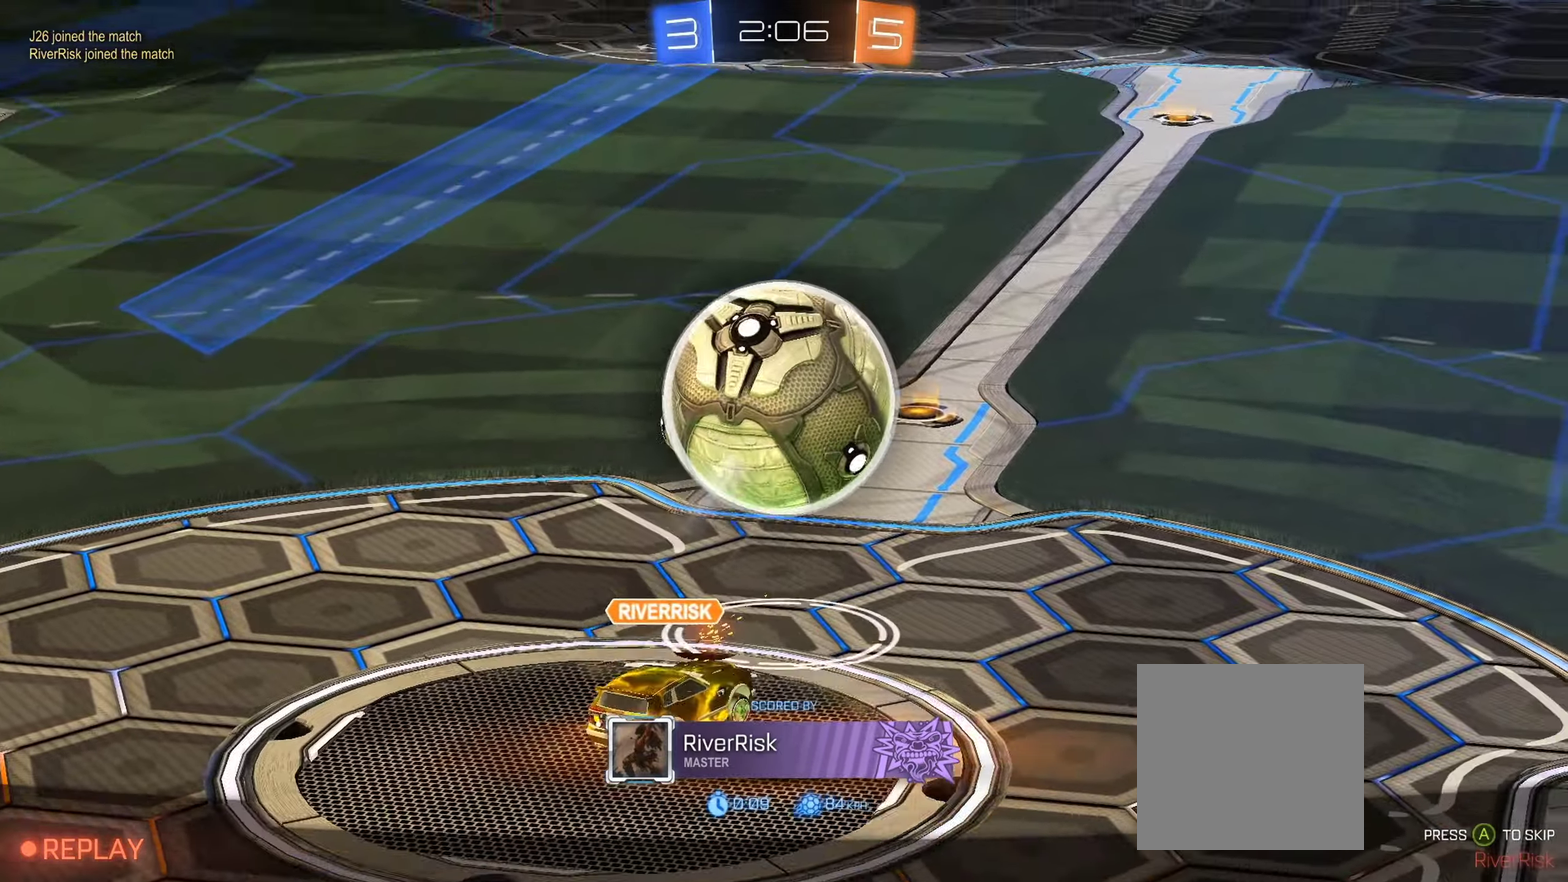
{"buttons": [], "left_stick": "center", "right_stick": "center", "events": [[250, "A", "down"], [333, "A", "up"], [416, "A", "down"], [500, "A", "up"]]}
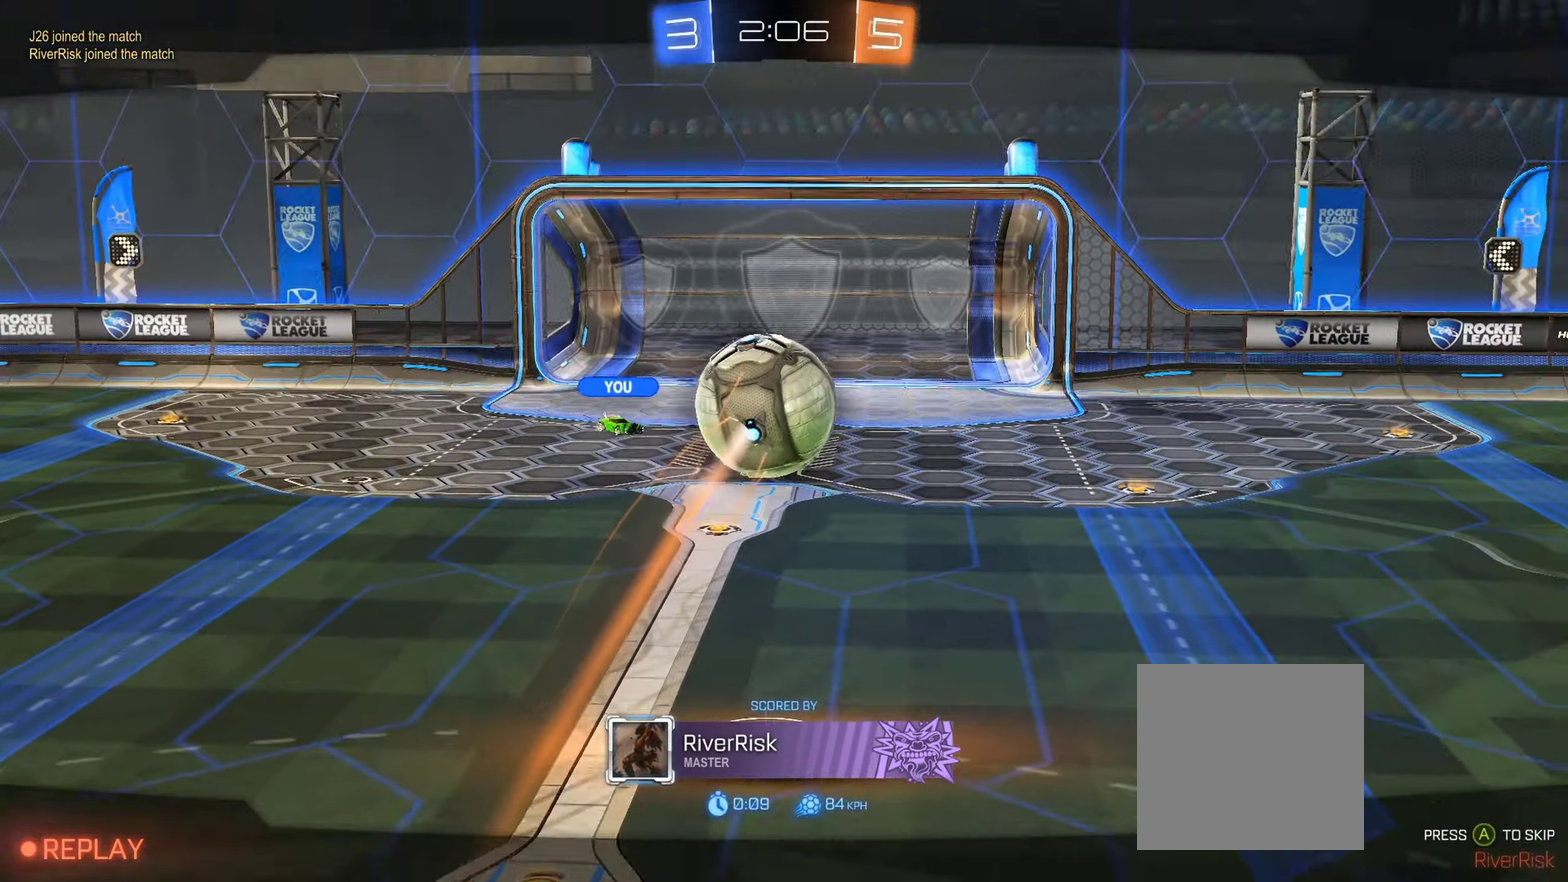
{"buttons": [], "left_stick": "center", "right_stick": "center", "events": [[66, "A", "down"], [166, "A", "up"], [216, "A", "down"], [300, "A", "up"], [366, "A", "down"], [466, "A", "up"]]}
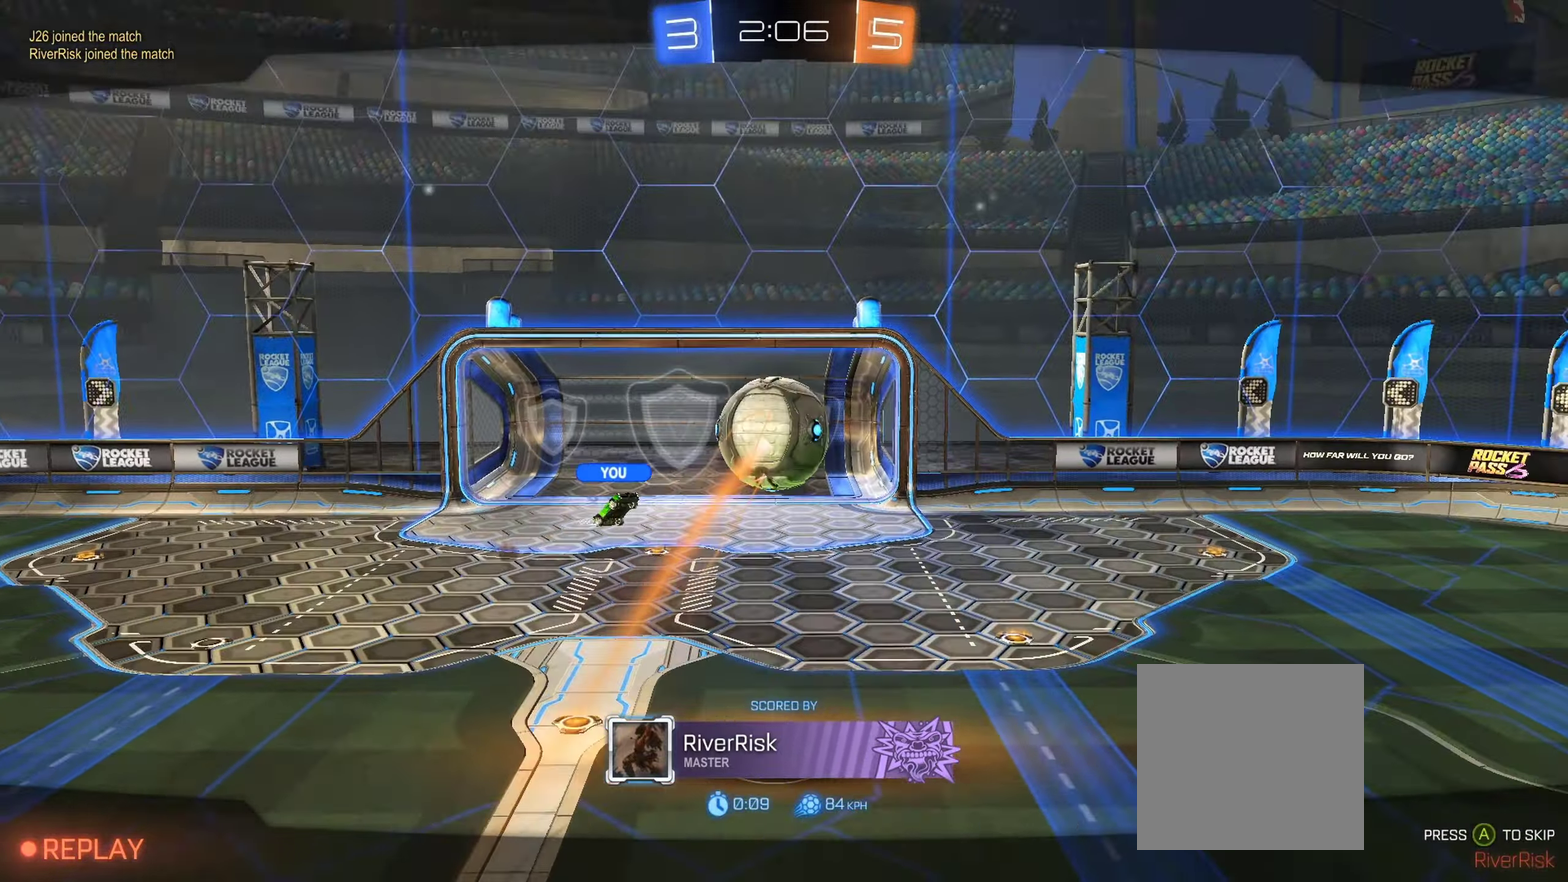
{"buttons": [], "left_stick": "center", "right_stick": "center", "events": [[33, "A", "down"], [150, "A", "up"], [200, "A", "down"], [266, "A", "up"], [350, "A", "down"], [466, "A", "up"]]}
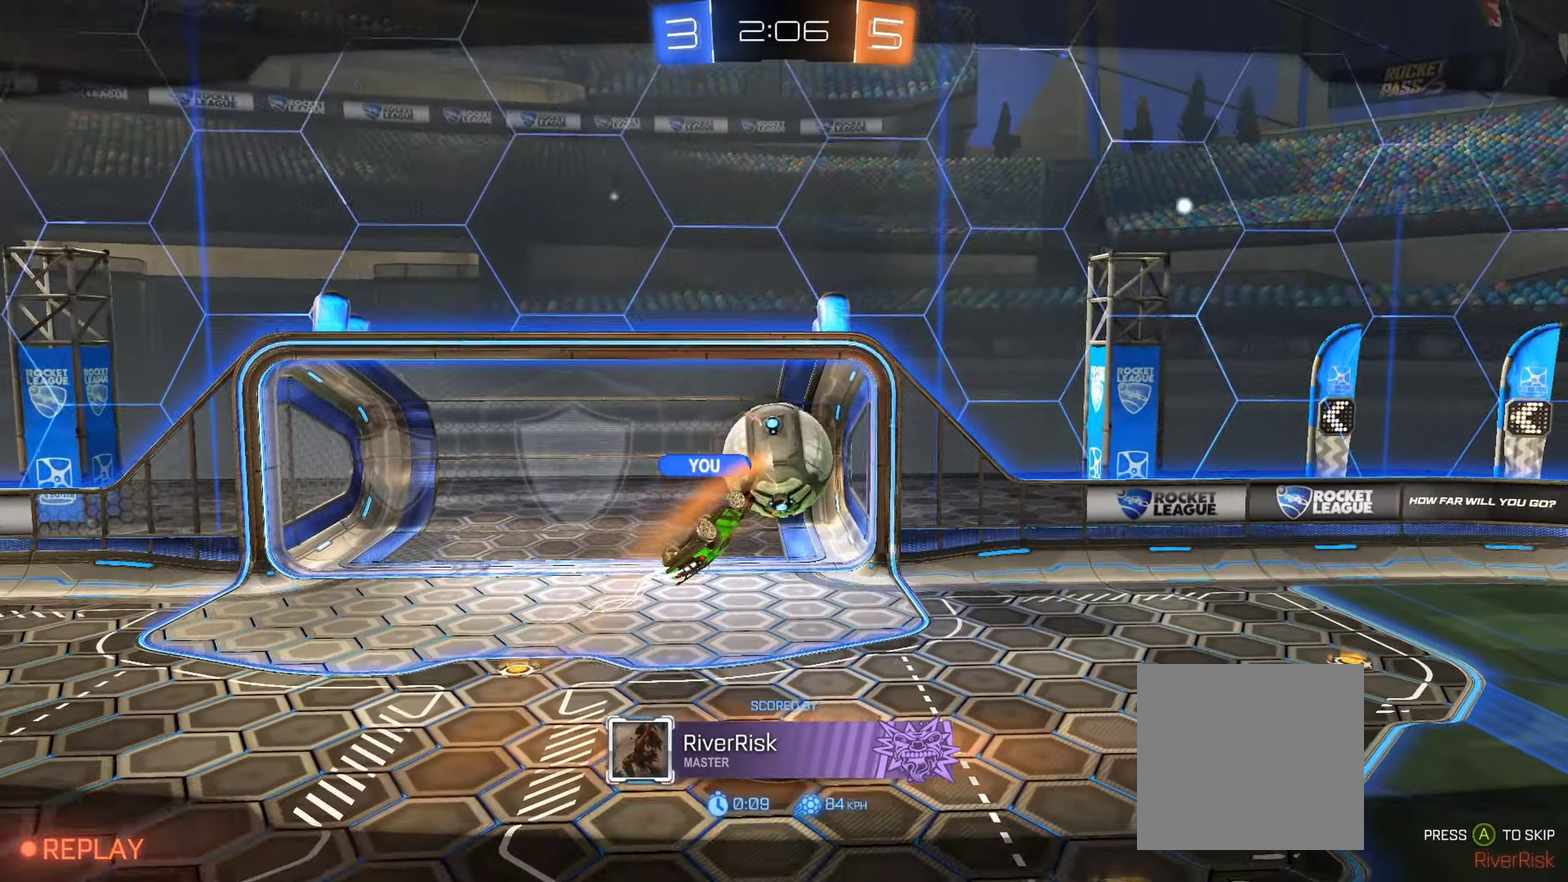
{"buttons": ["A"], "left_stick": "center", "right_stick": "center", "events": [[16, "A", "down"], [116, "A", "up"], [183, "A", "down"], [266, "A", "up"], [333, "A", "down"], [433, "A", "up"], [500, "A", "down"]]}
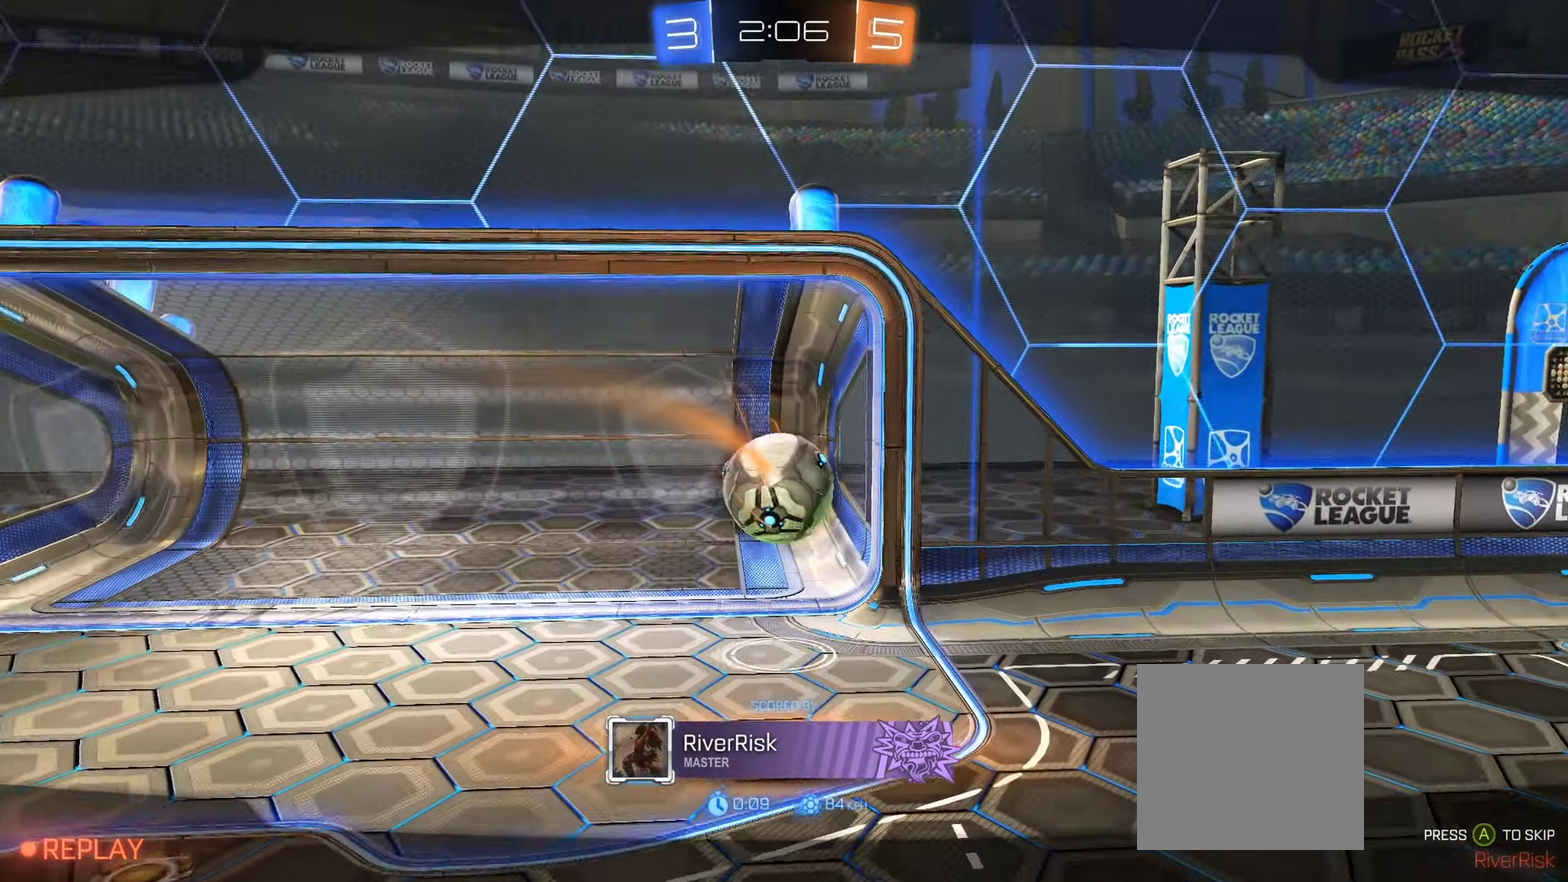
{"buttons": ["A"], "left_stick": "center", "right_stick": "center", "events": [[100, "A", "up"], [150, "A", "down"], [266, "A", "up"], [333, "A", "down"], [416, "A", "up"], [483, "A", "down"]]}
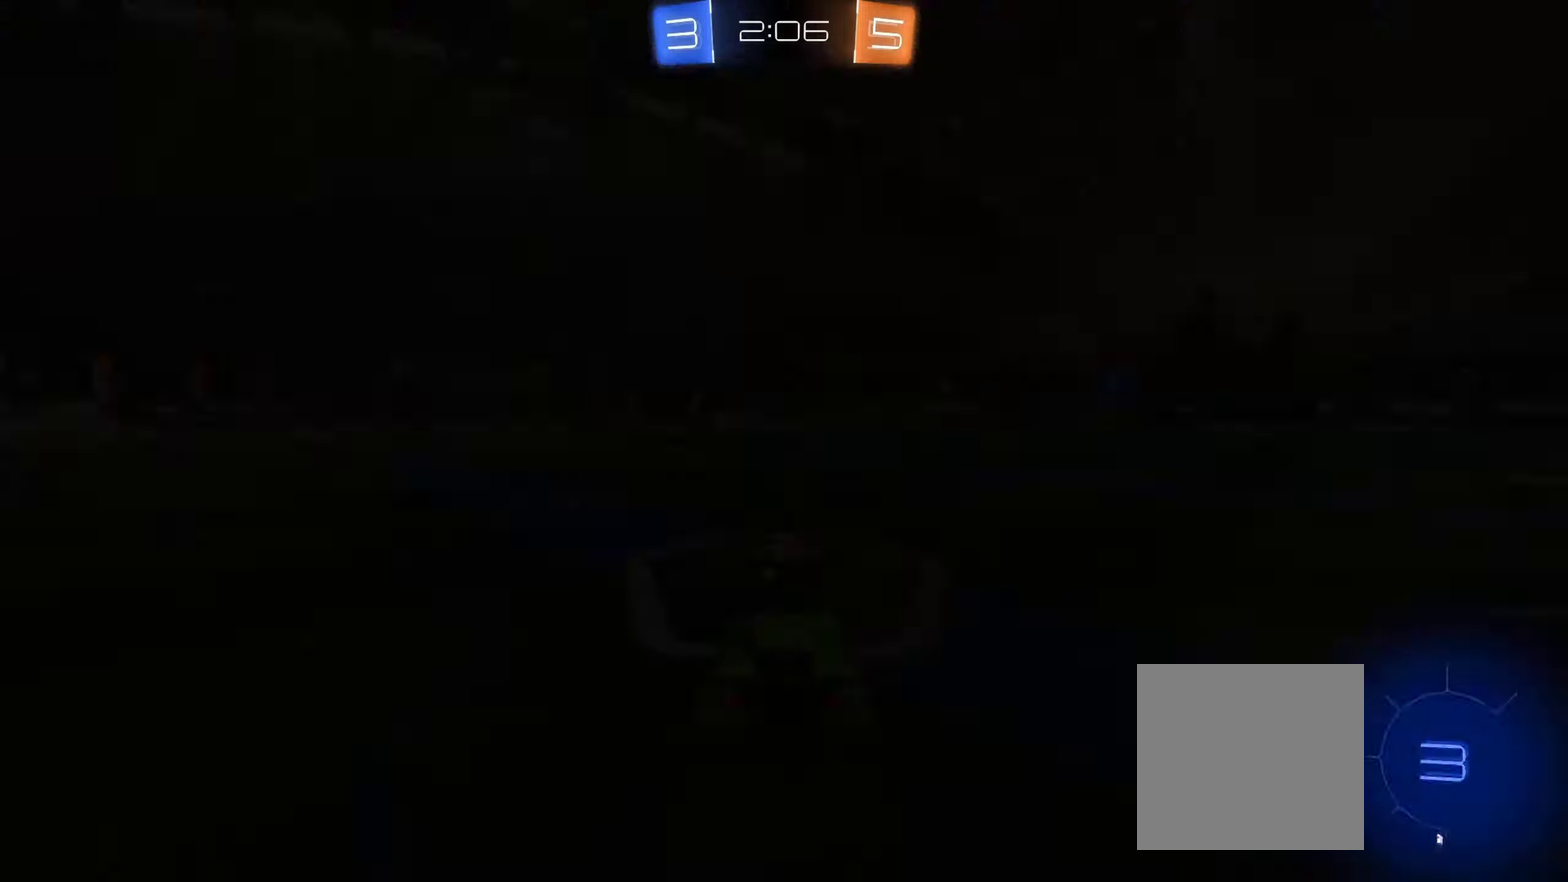
{"buttons": [], "left_stick": "center", "right_stick": "center", "events": [[83, "A", "up"], [133, "A", "down"], [350, "A", "up"]]}
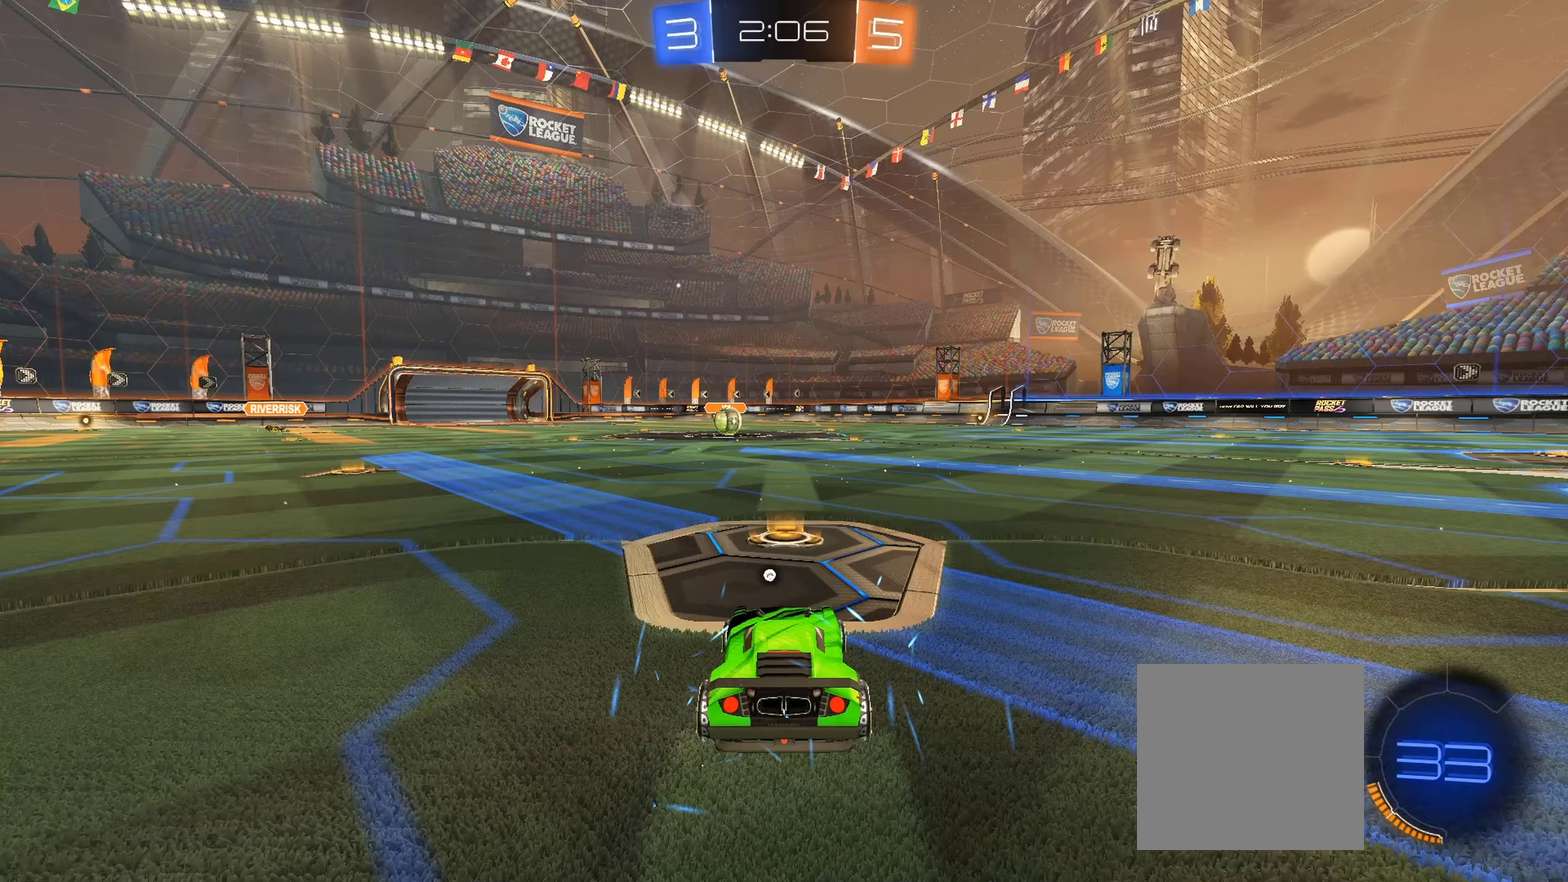
{"buttons": [], "left_stick": "center", "right_stick": "center", "events": []}
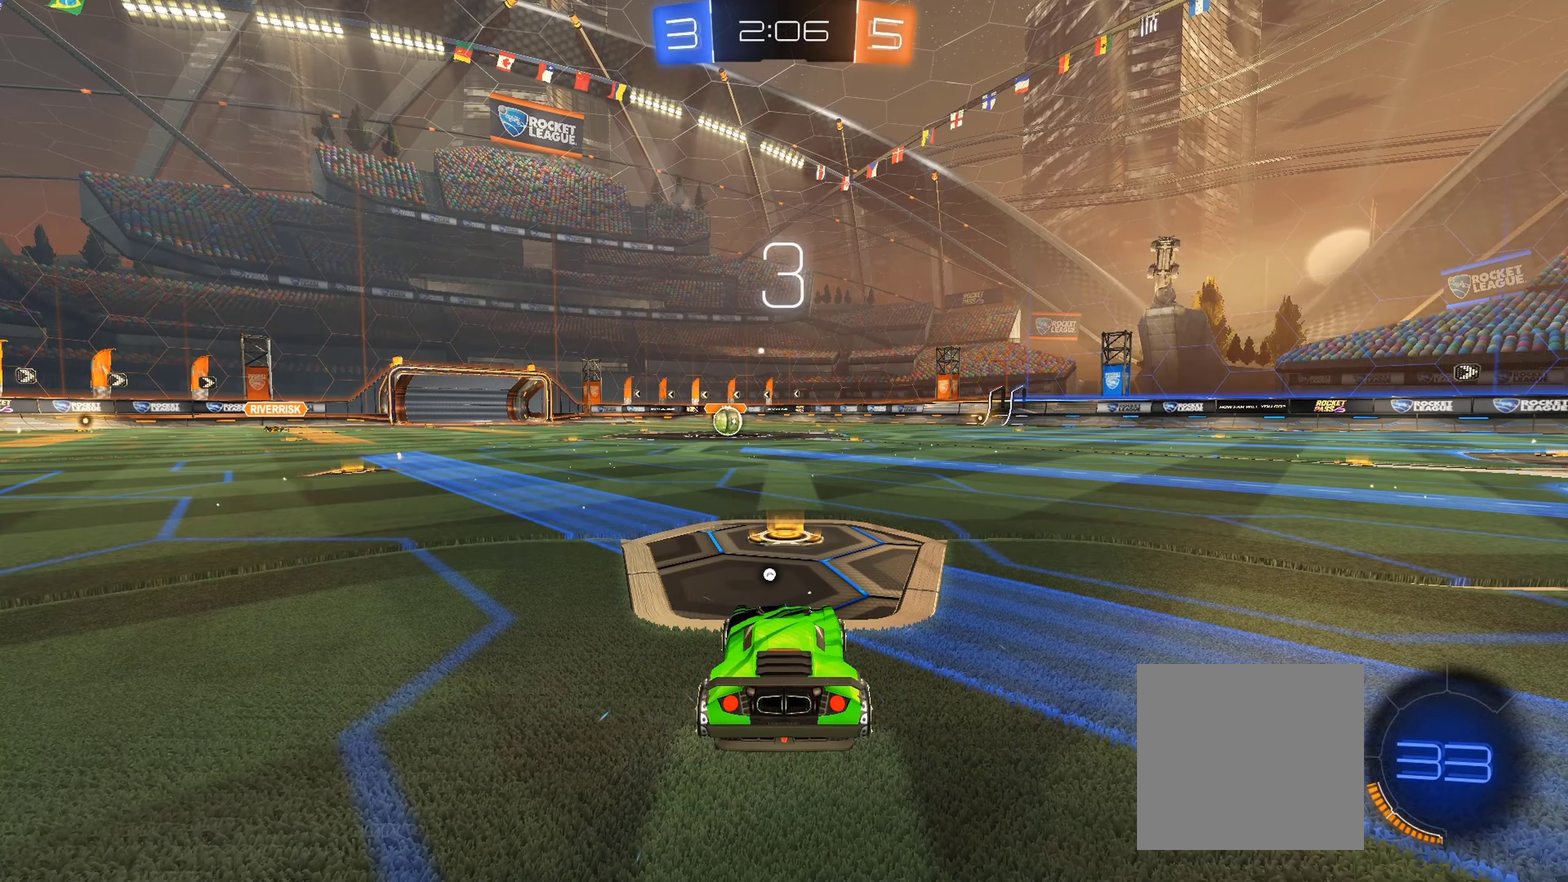
{"buttons": ["Y"], "left_stick": "center", "right_stick": "center", "events": [[500, "Y", "down"]]}
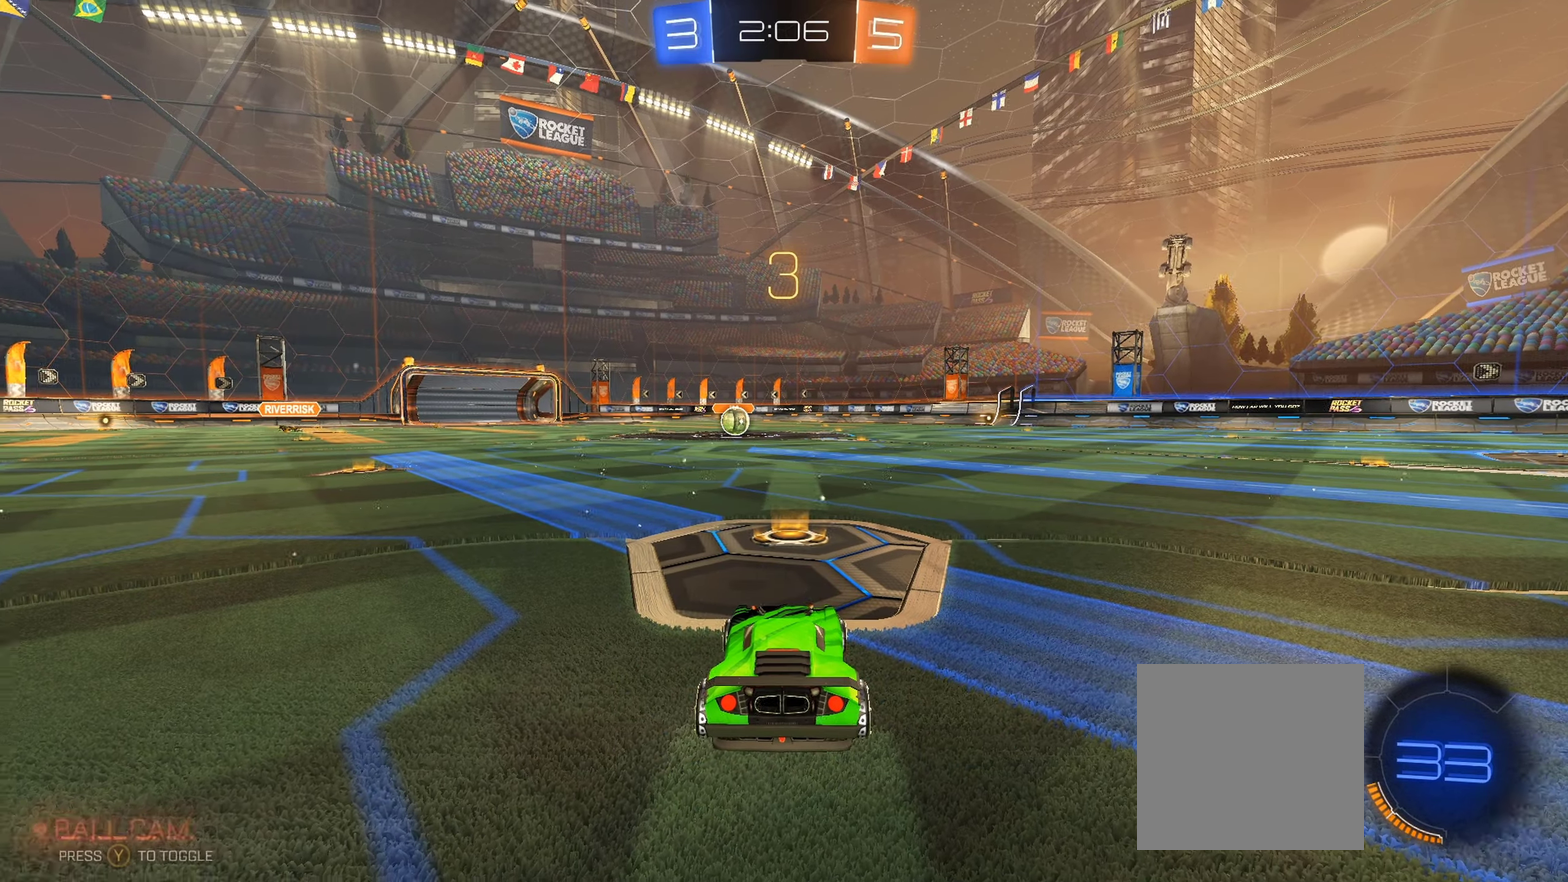
{"buttons": ["B", "R2"], "left_stick": "center", "right_stick": "center", "events": [[33, "Y", "up"], [350, "B", "down"], [350, "R2", "down"]]}
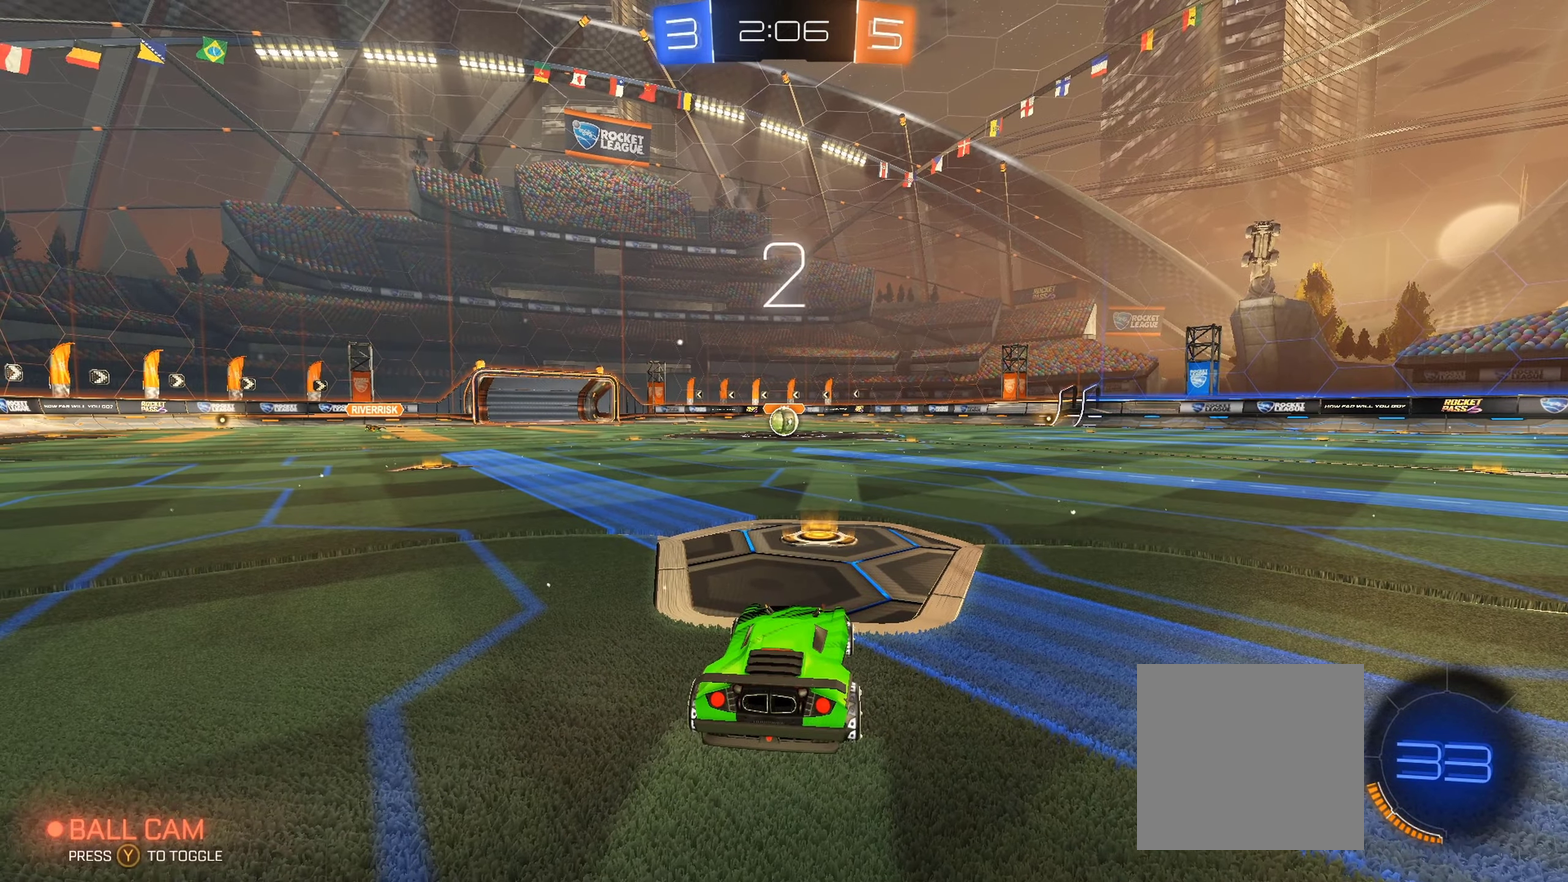
{"buttons": ["B", "R2"], "left_stick": "center", "right_stick": "center", "events": []}
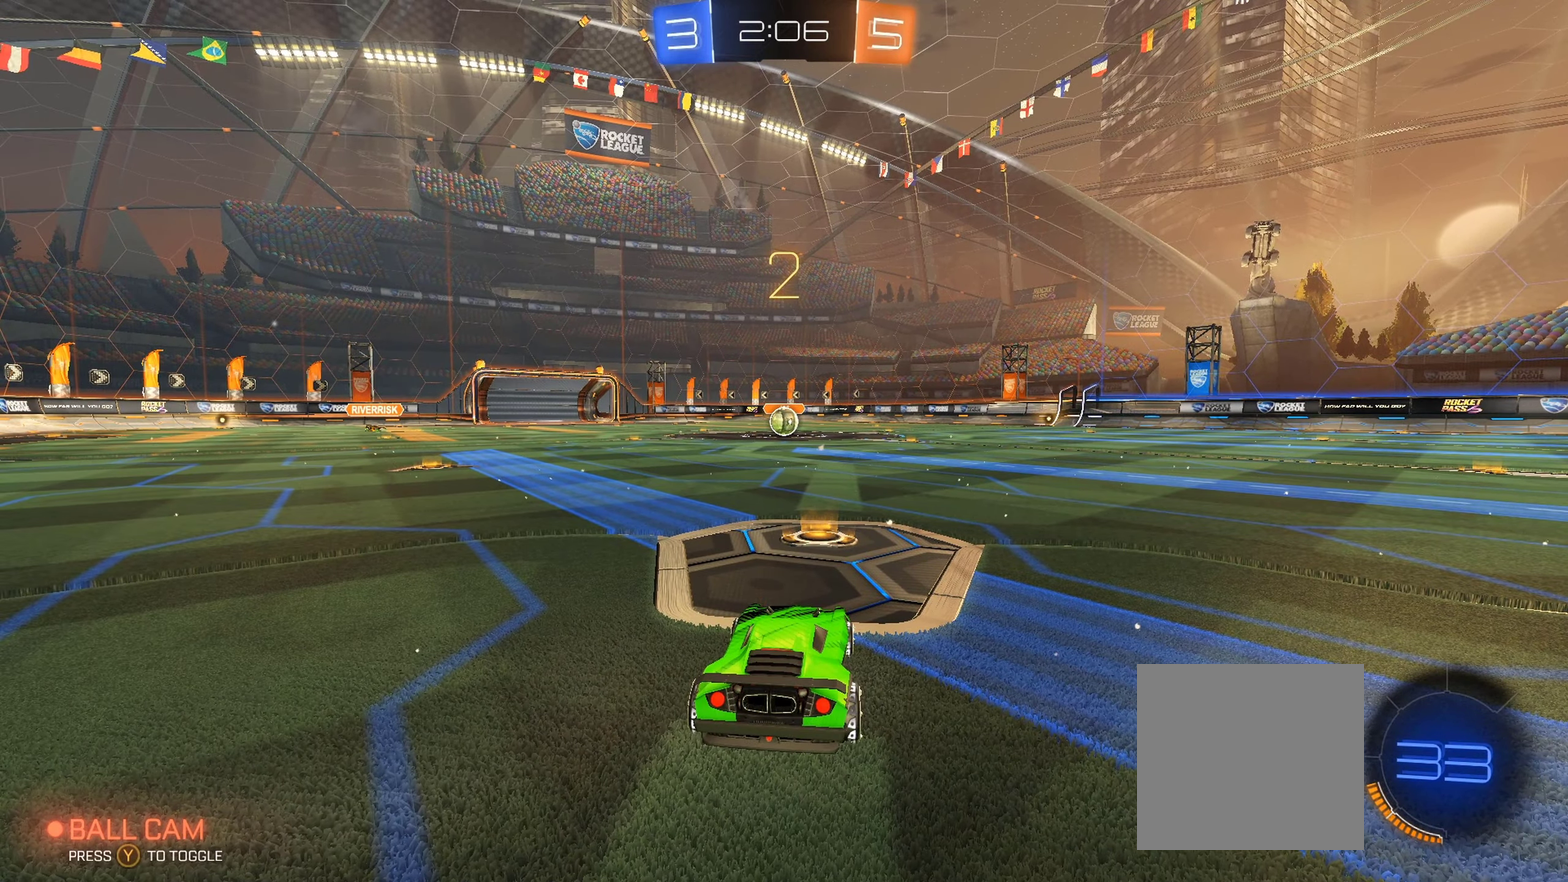
{"buttons": ["B", "R2"], "left_stick": "center", "right_stick": "center", "events": []}
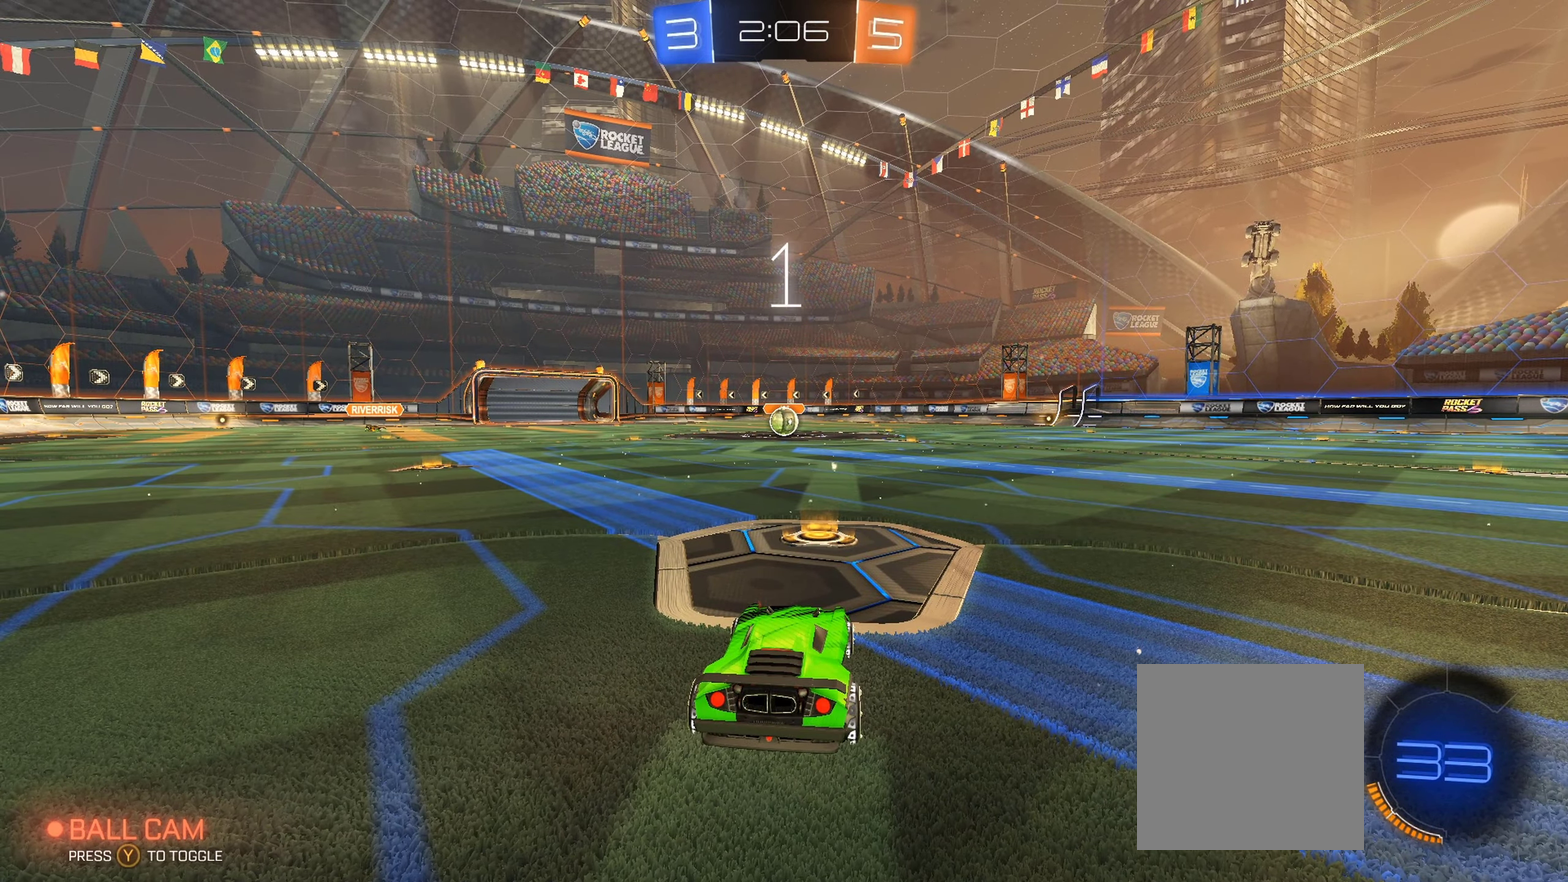
{"buttons": ["B", "R2"], "left_stick": "center", "right_stick": "center", "events": []}
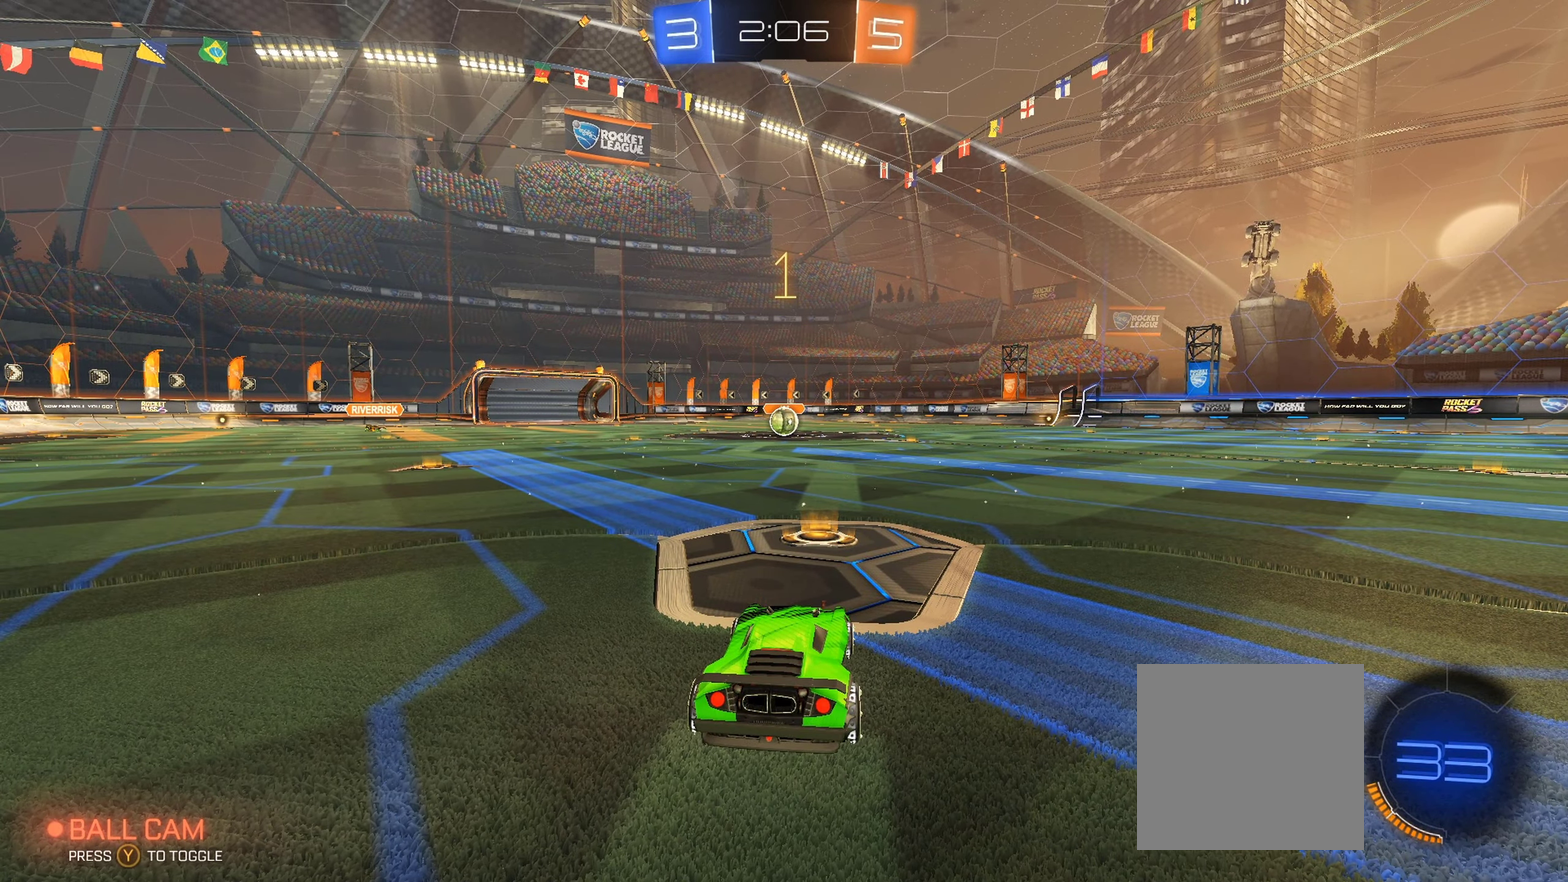
{"buttons": ["B", "R2"], "left_stick": "center", "right_stick": "center", "events": []}
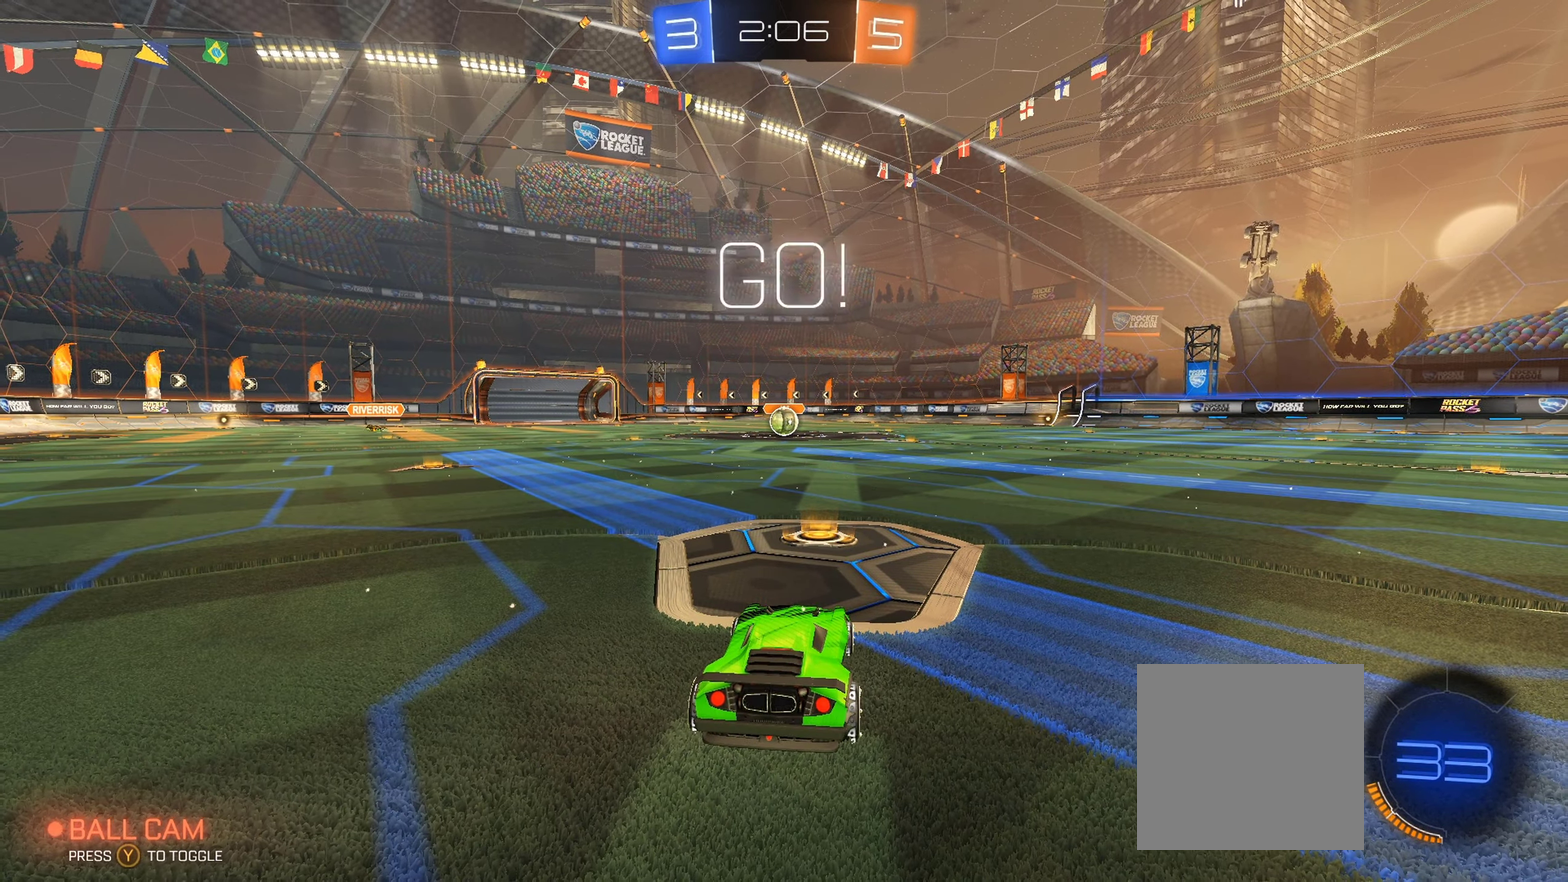
{"buttons": ["B", "R2"], "left_stick": "left", "right_stick": "center", "events": [[317, "left_stick", "left"]]}
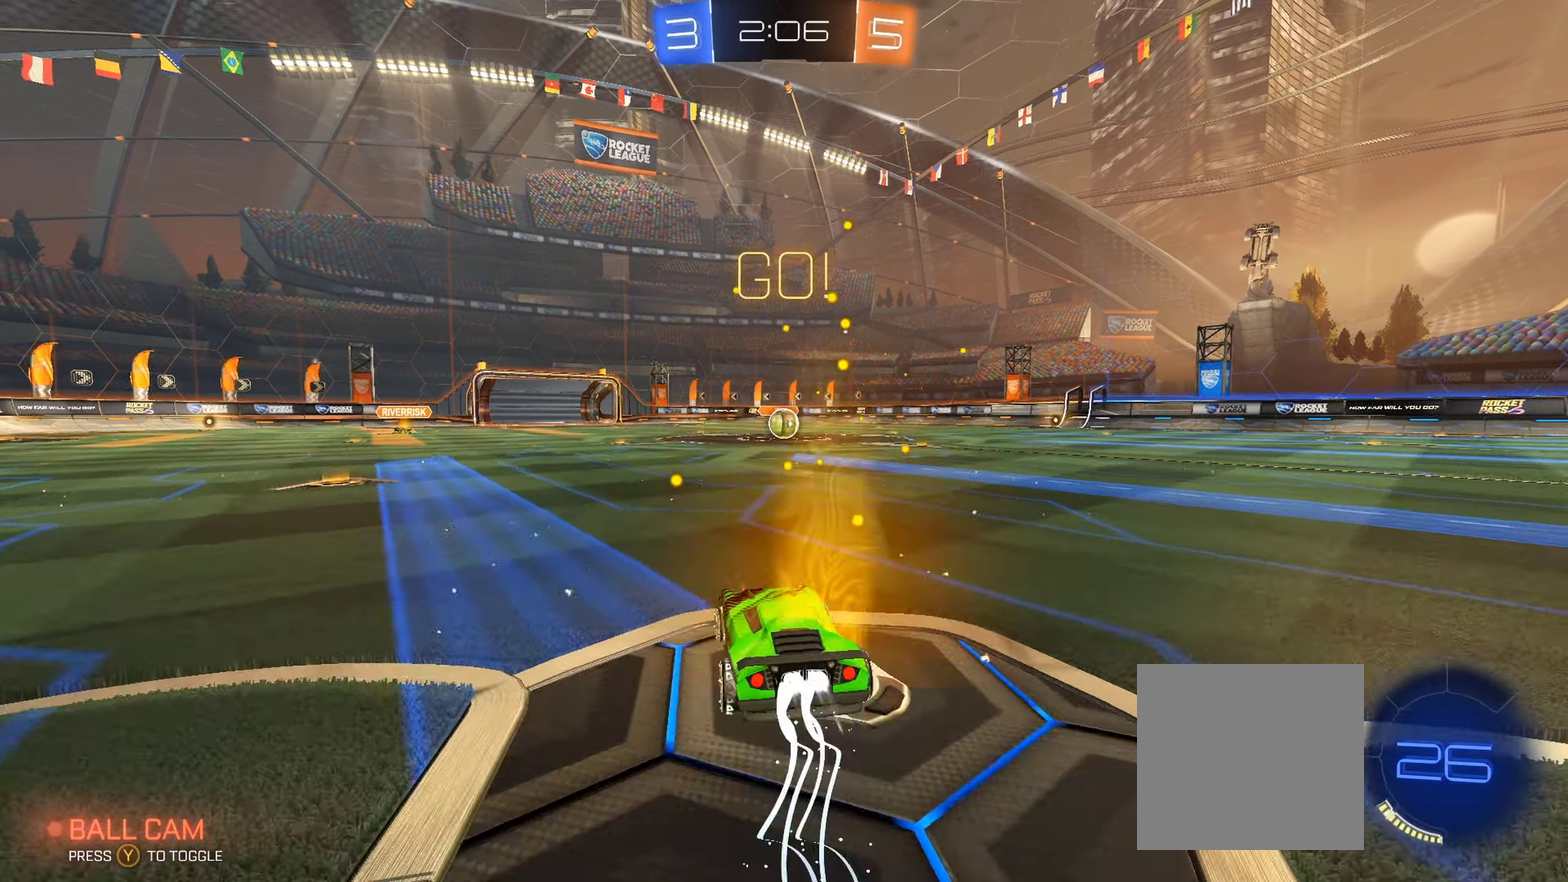
{"buttons": ["L1", "R2"], "left_stick": "up-right", "right_stick": "center", "events": [[17, "L1", "down"], [83, "left_stick", "up-right"], [117, "A", "down"], [183, "left_stick", "down-right"], [267, "A", "up"], [267, "left_stick", "right"], [317, "L3", "down"], [433, "L3", "up"], [433, "left_stick", "up-right"], [467, "B", "up"]]}
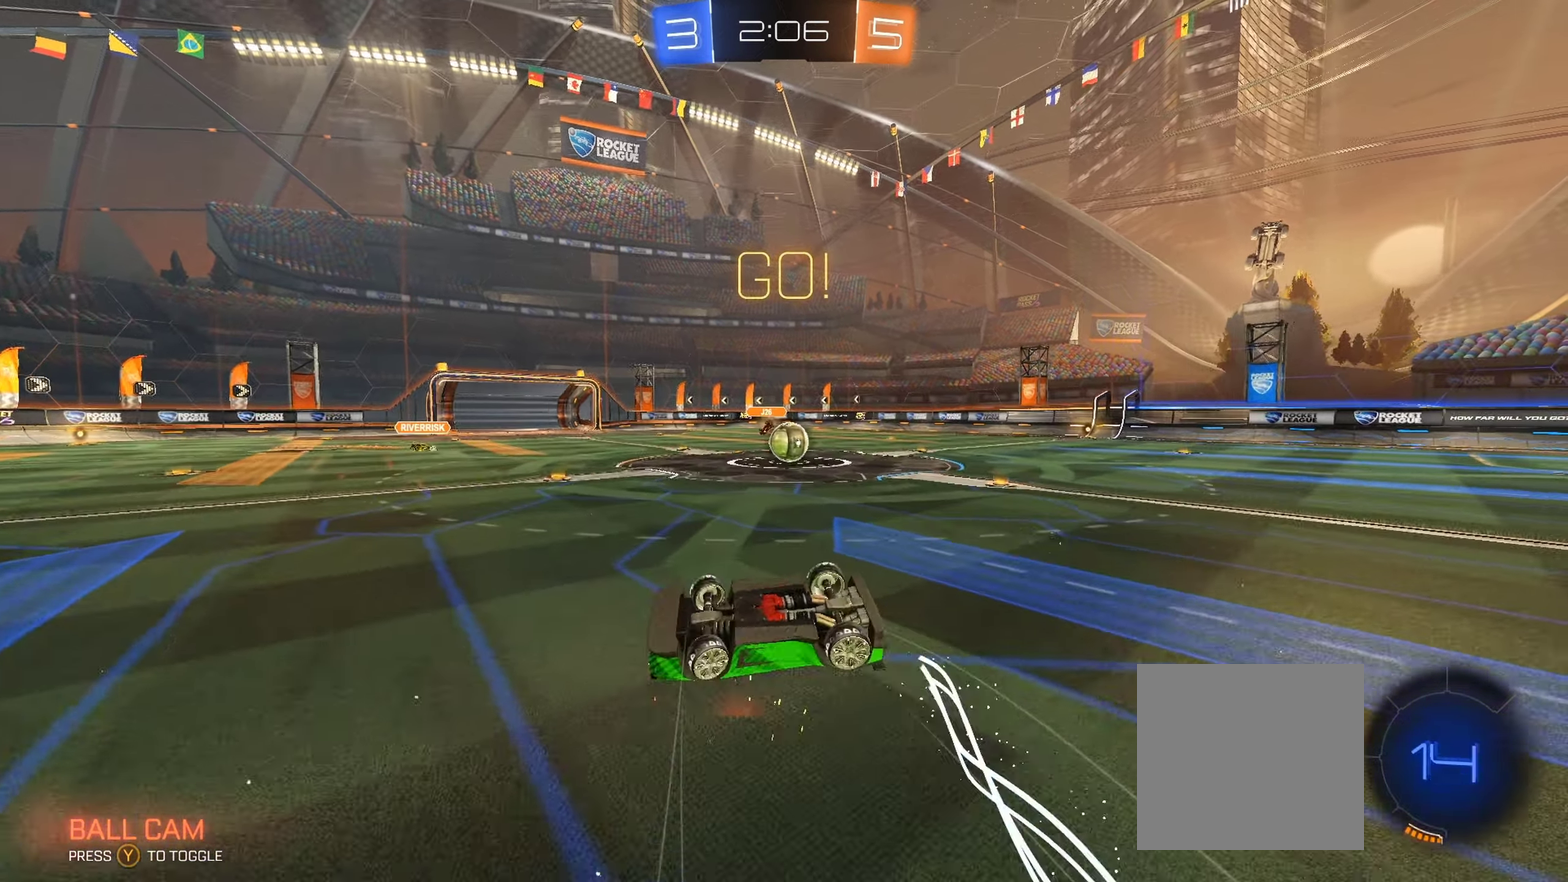
{"buttons": ["R2"], "left_stick": "right", "right_stick": "center", "events": [[33, "R2", "up"], [67, "L1", "up"], [83, "left_stick", "right"], [133, "left_stick", "center"], [217, "left_stick", "right"], [400, "R2", "down"]]}
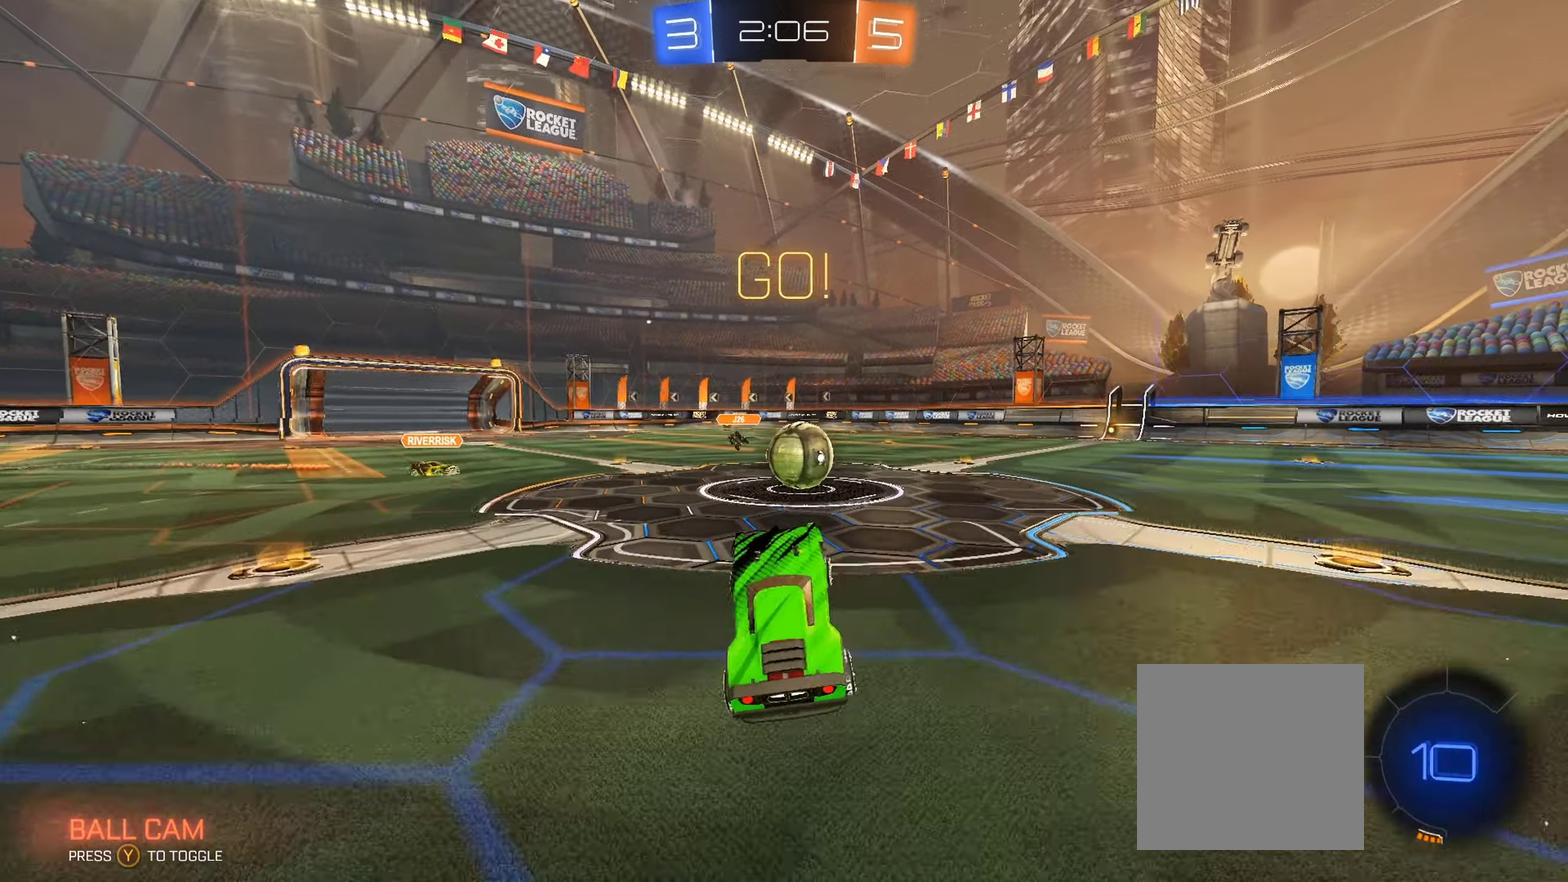
{"buttons": ["A", "B", "L1", "R2", "L3"], "left_stick": "right", "right_stick": "center", "events": [[267, "B", "down"], [317, "A", "down"], [350, "L1", "down"], [350, "left_stick", "up-right"], [400, "A", "up"], [417, "B", "up"], [434, "L3", "down"], [467, "A", "down"], [467, "B", "down"], [500, "left_stick", "right"]]}
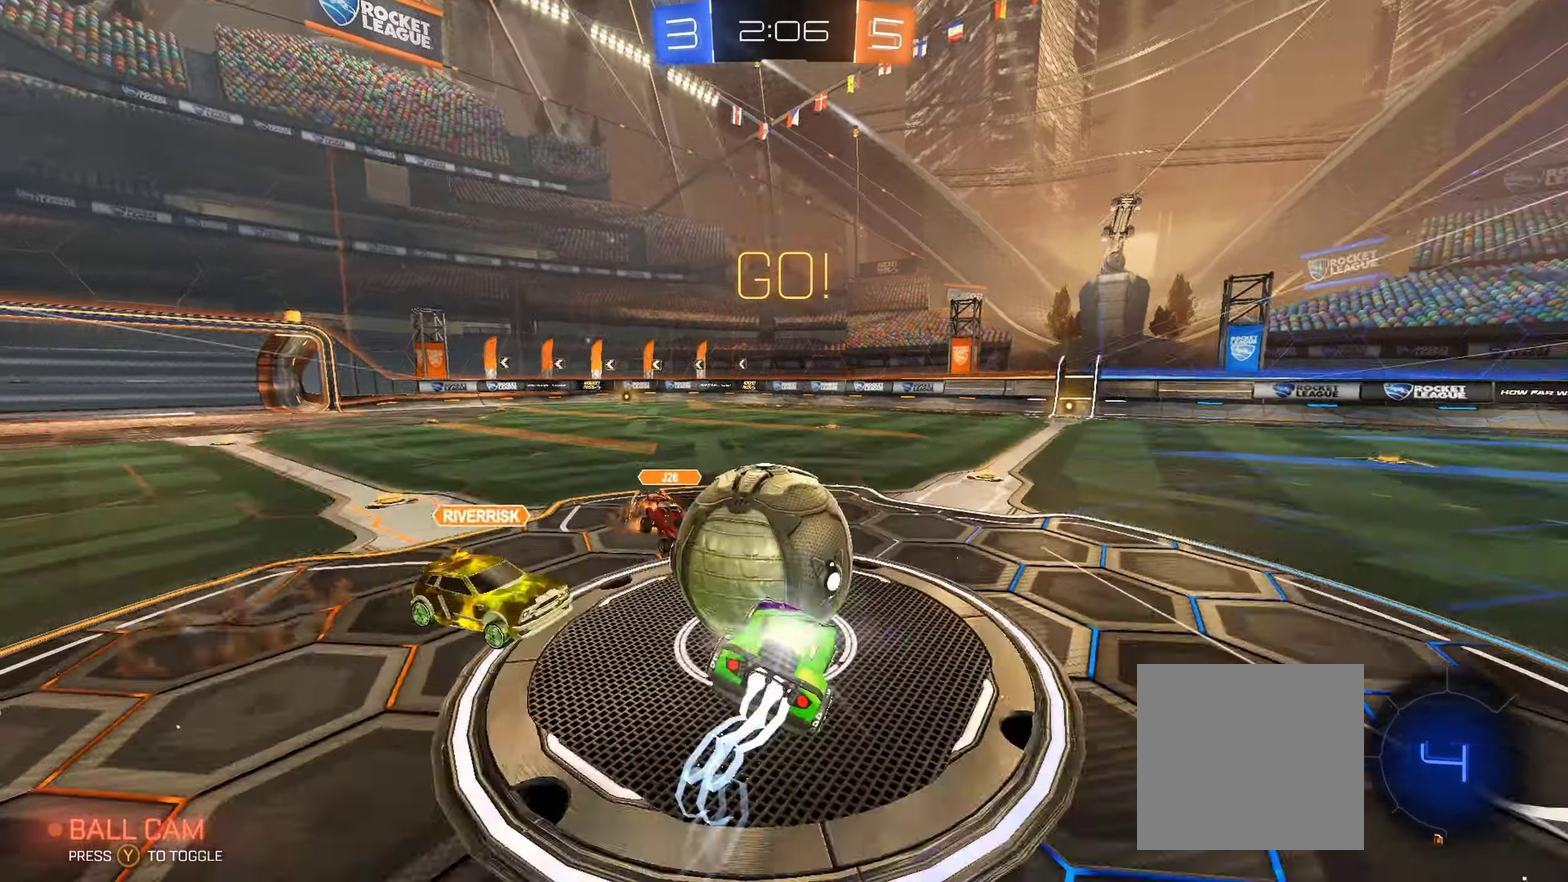
{"buttons": ["L1", "R2"], "left_stick": "right", "right_stick": "center", "events": [[100, "A", "up"], [117, "B", "up"], [200, "L3", "up"]]}
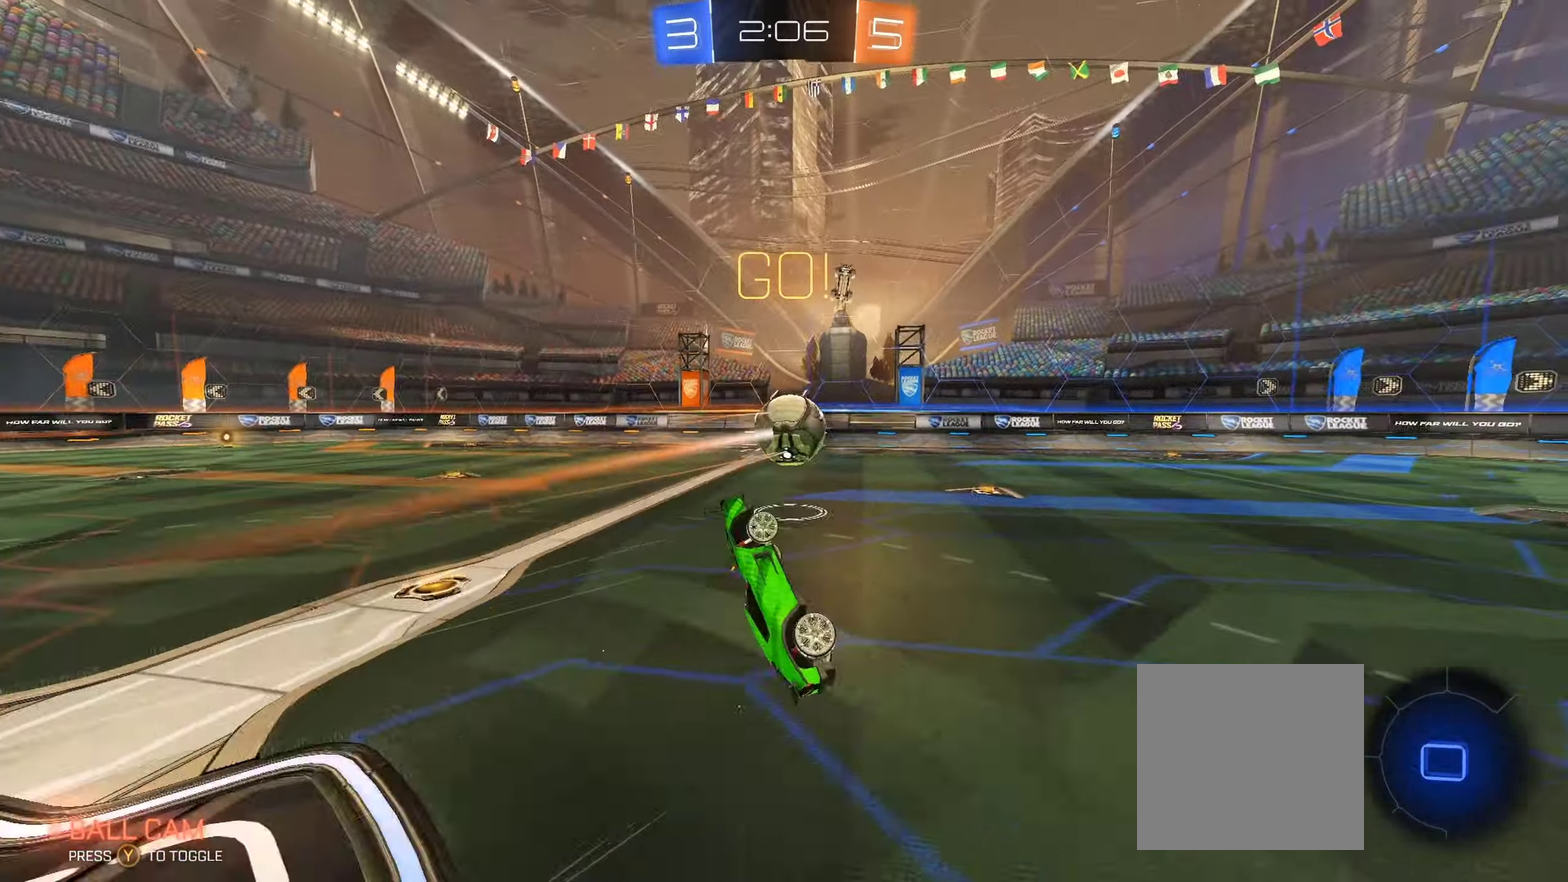
{"buttons": ["Y", "R2"], "left_stick": "center", "right_stick": "center", "events": [[17, "L1", "up"], [284, "left_stick", "center"], [434, "Y", "down"]]}
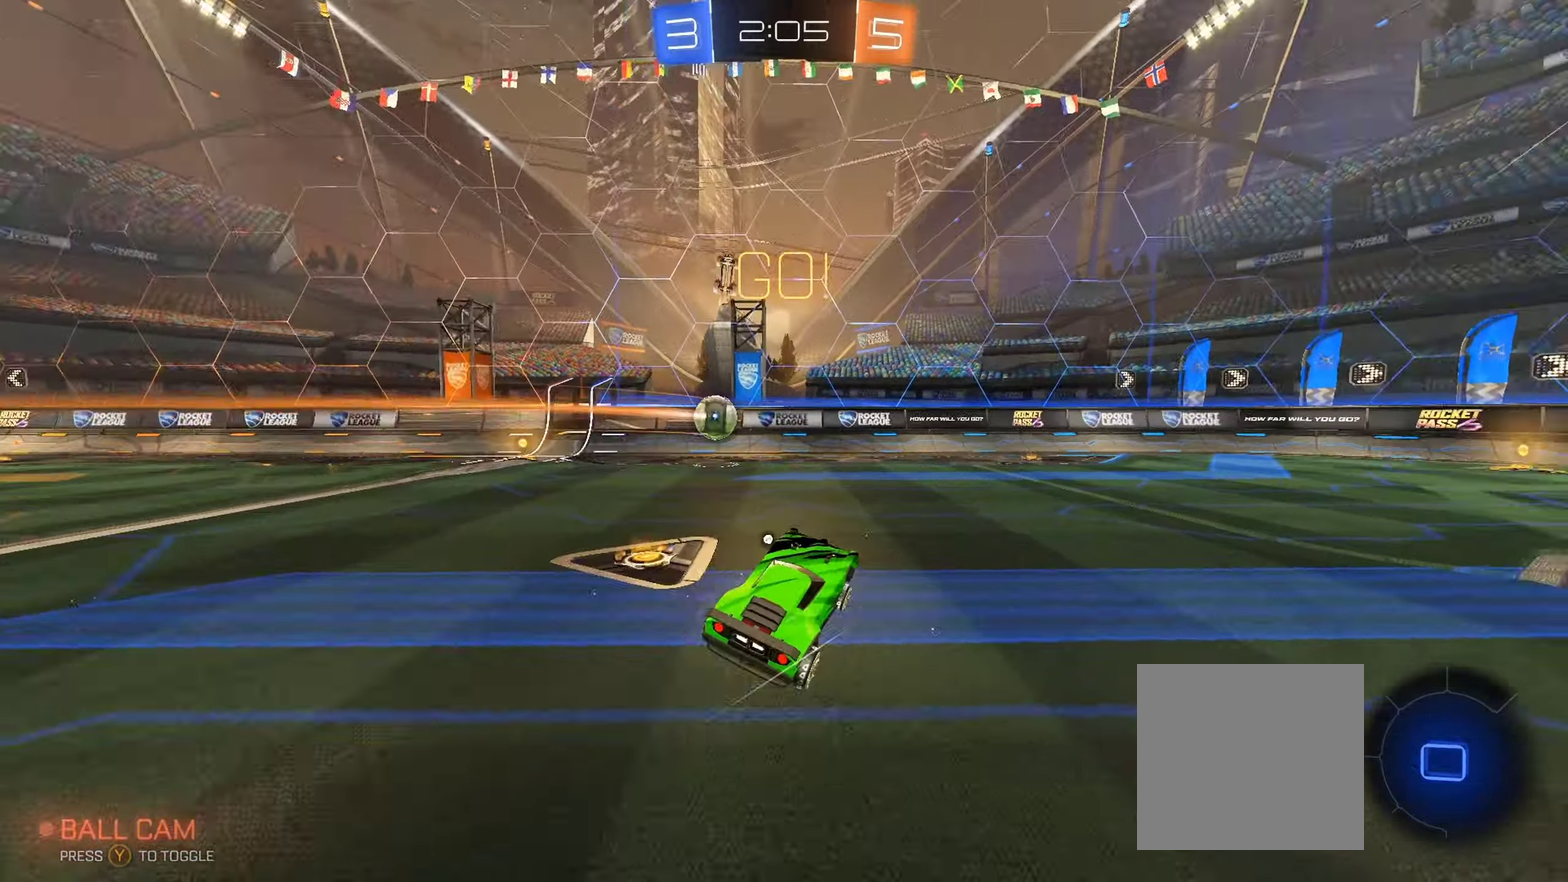
{"buttons": ["B", "R2"], "left_stick": "center", "right_stick": "center", "events": [[67, "Y", "up"], [117, "left_stick", "right"], [184, "B", "down"], [484, "left_stick", "center"]]}
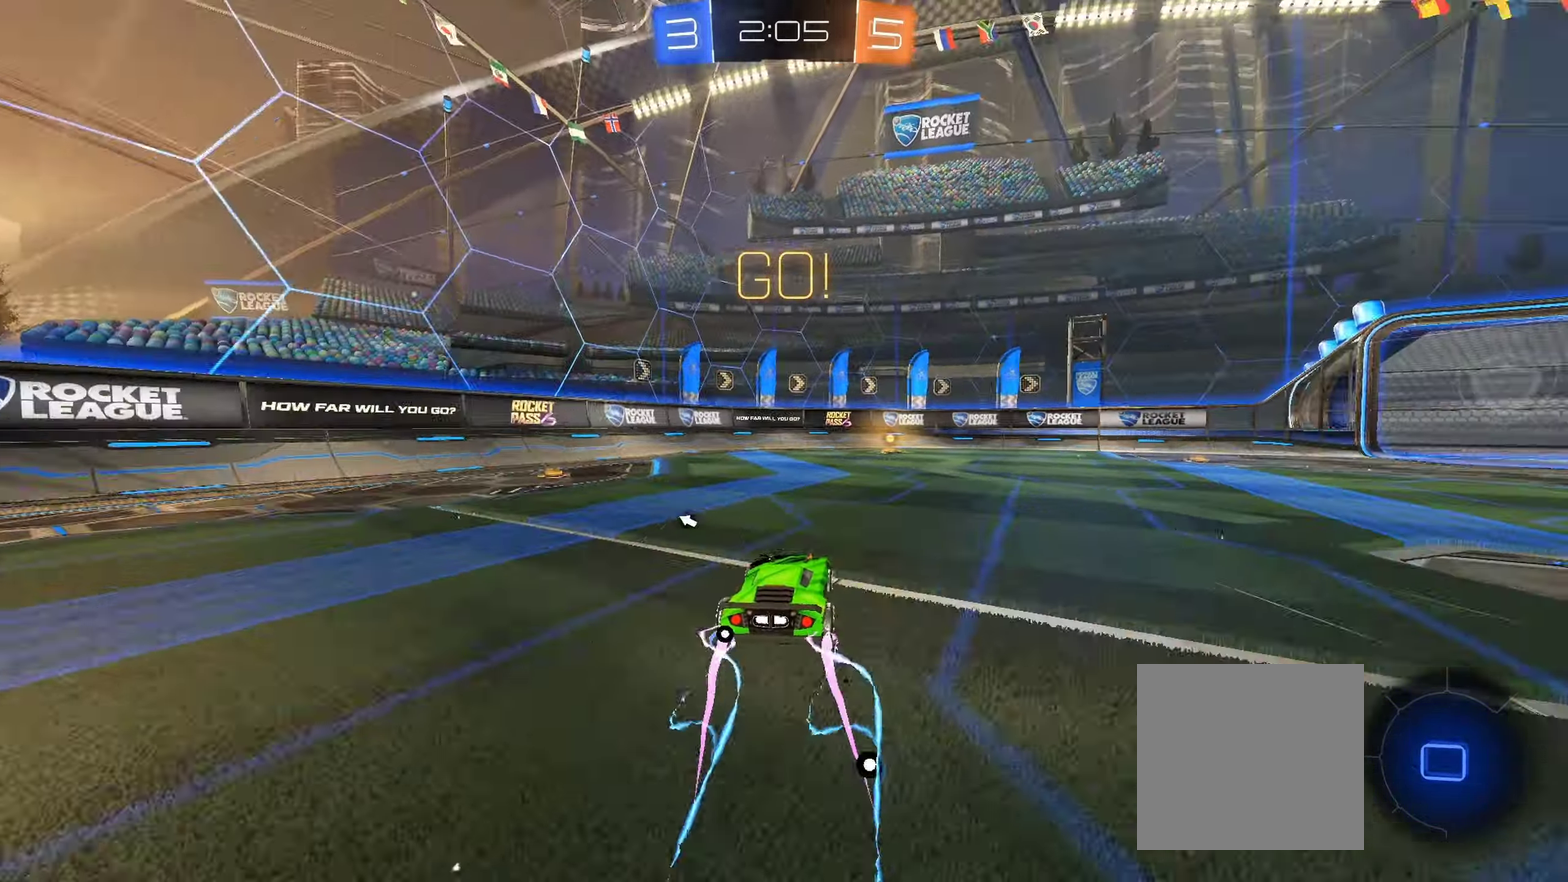
{"buttons": ["R2"], "left_stick": "right", "right_stick": "center", "events": [[134, "B", "up"], [250, "Y", "down"], [317, "Y", "up"], [400, "left_stick", "right"]]}
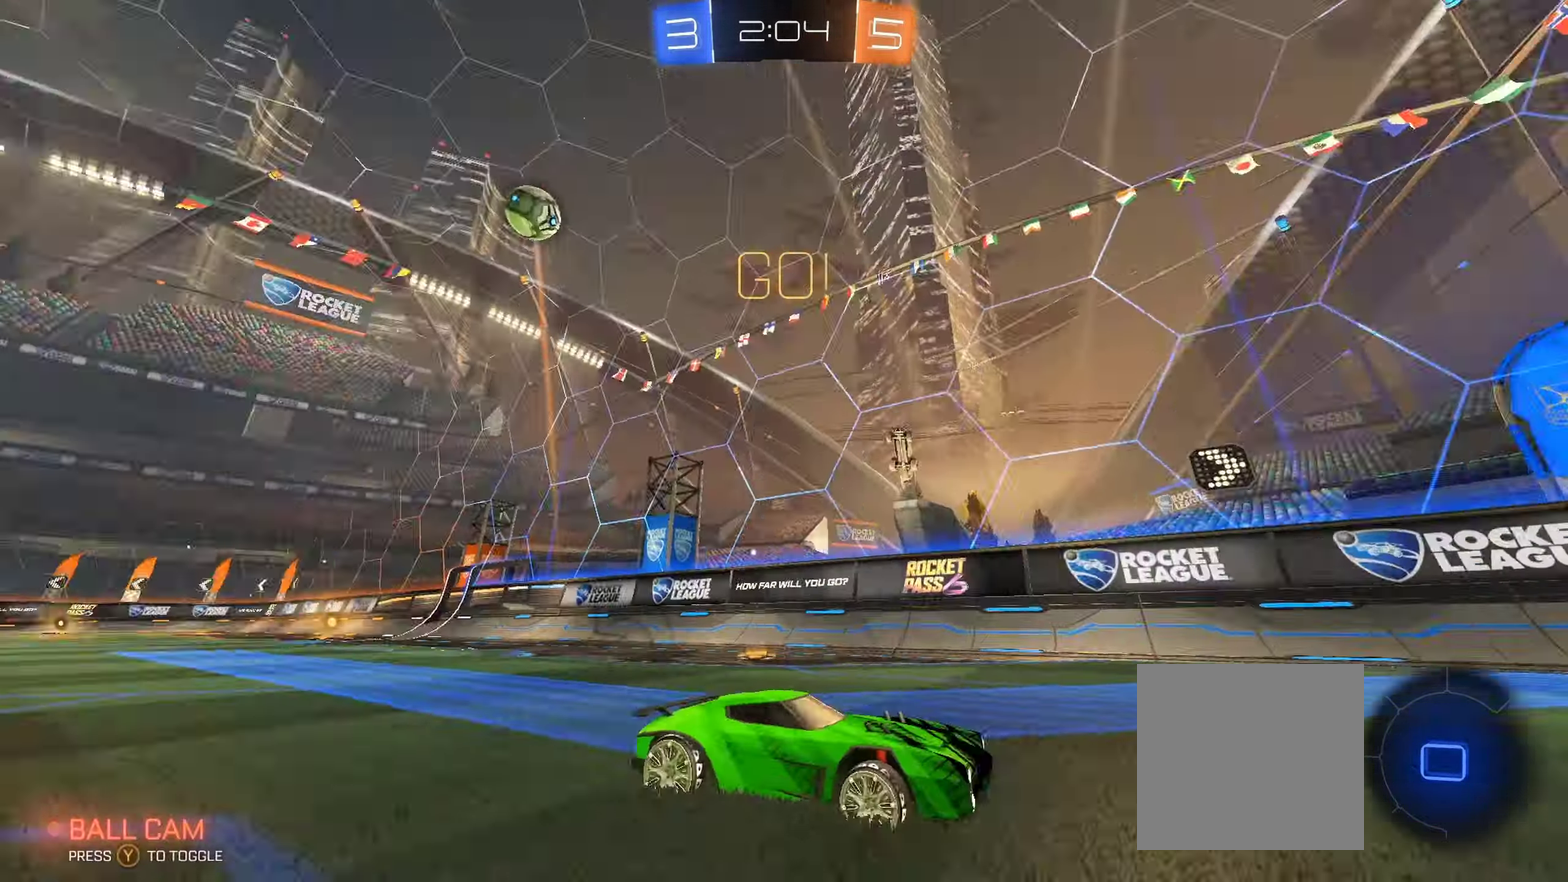
{"buttons": ["L1", "R2"], "left_stick": "right", "right_stick": "center", "events": [[17, "left_stick", "center"], [200, "left_stick", "left"], [417, "left_stick", "center"], [467, "left_stick", "right"], [500, "L1", "down"]]}